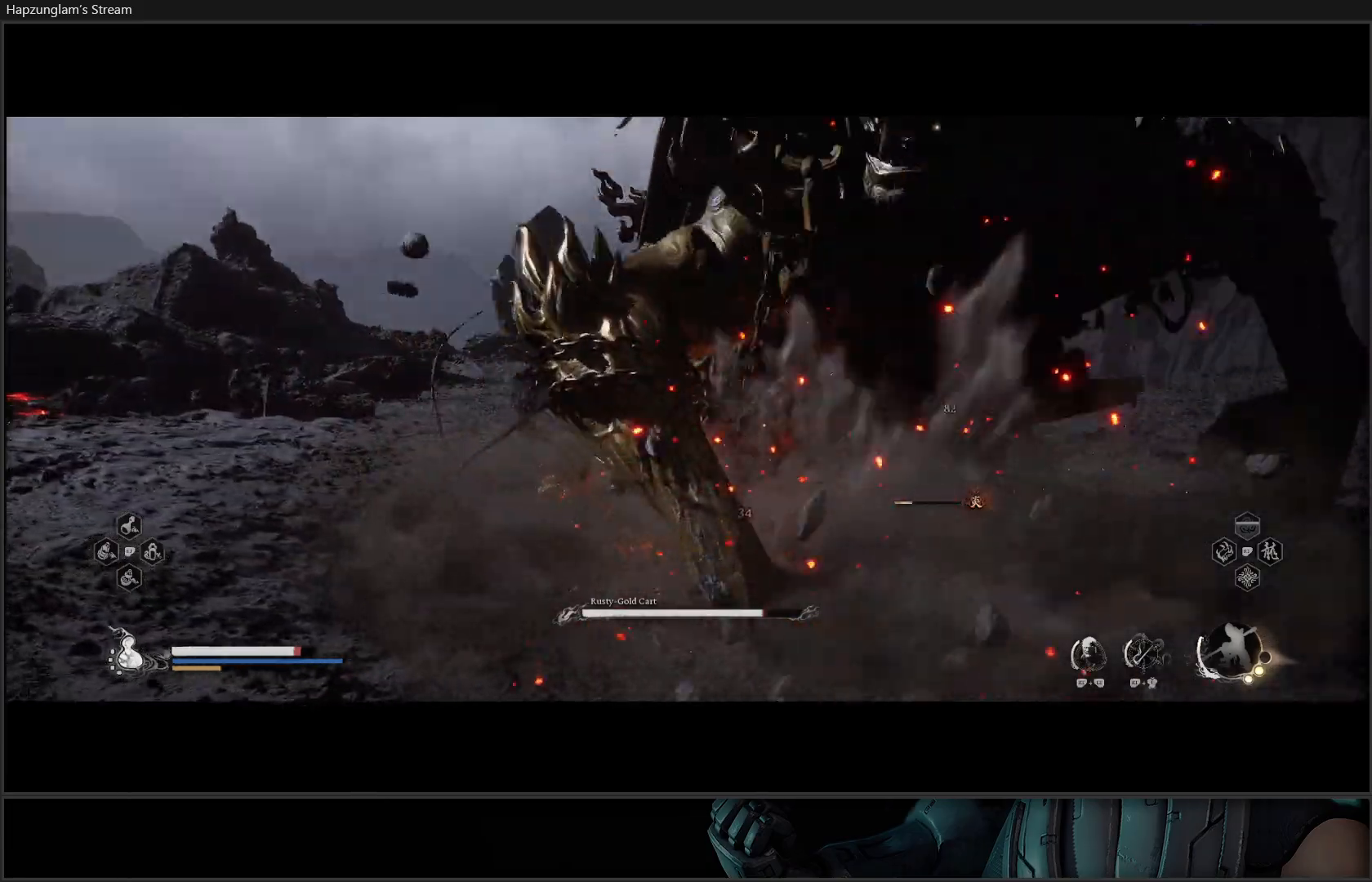
Gameplay with a controller (Xbox layout); each line is a JSON object with the inputs held at the frame after it. "events" lists button and stick changes between this image and that frame as [ms after this image, input, new state], when the widget could be followed in between. Not read: Z.
{"buttons": [], "left_stick": "up-left", "right_stick": "center", "events": [[50, "B", "down"], [150, "B", "up"], [200, "B", "down"], [317, "B", "up"]]}
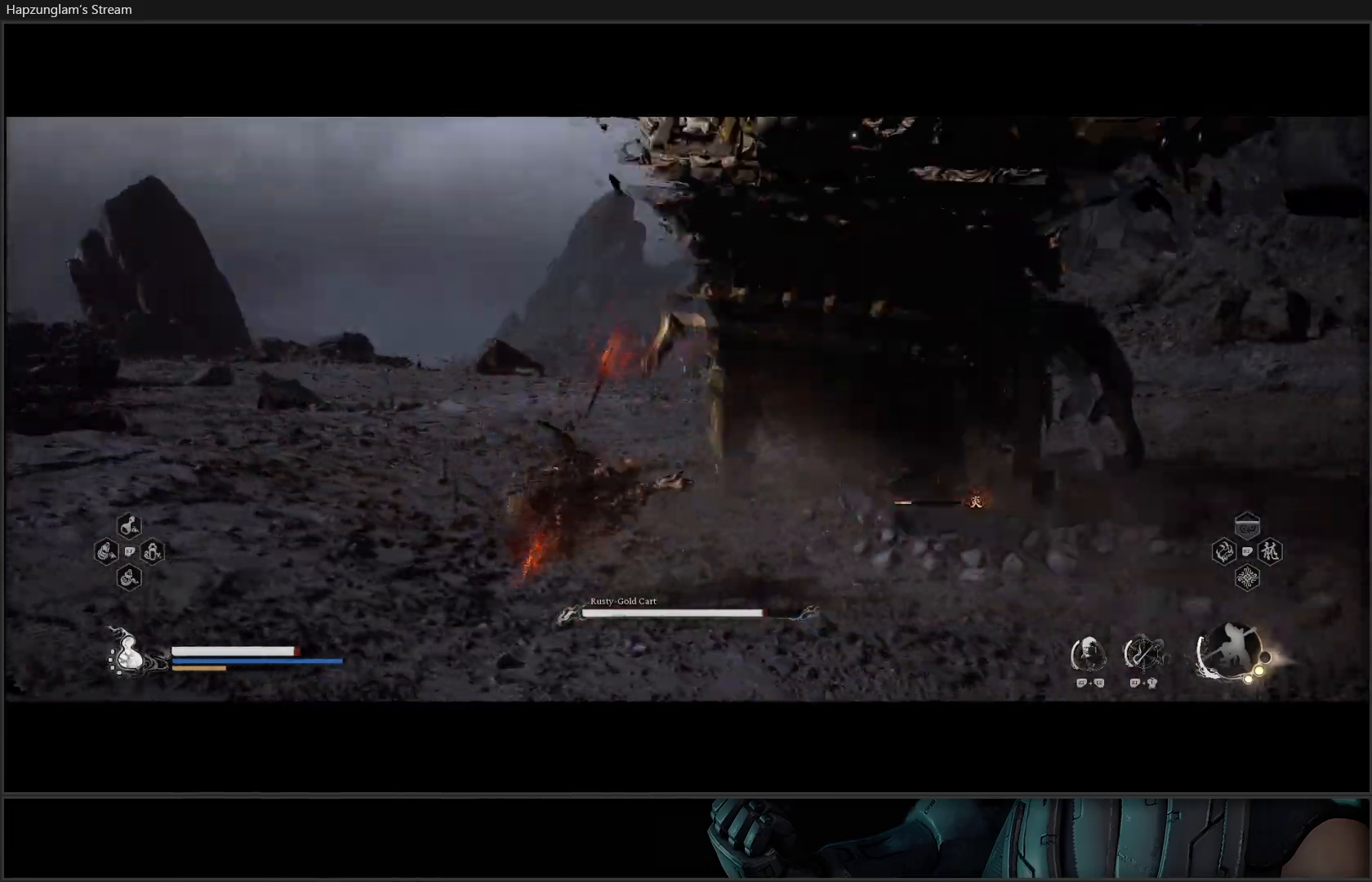
{"buttons": [], "left_stick": "up-left", "right_stick": "center", "events": [[117, "B", "down"], [200, "B", "up"], [234, "B", "down"], [350, "B", "up"], [417, "B", "down"], [484, "B", "up"]]}
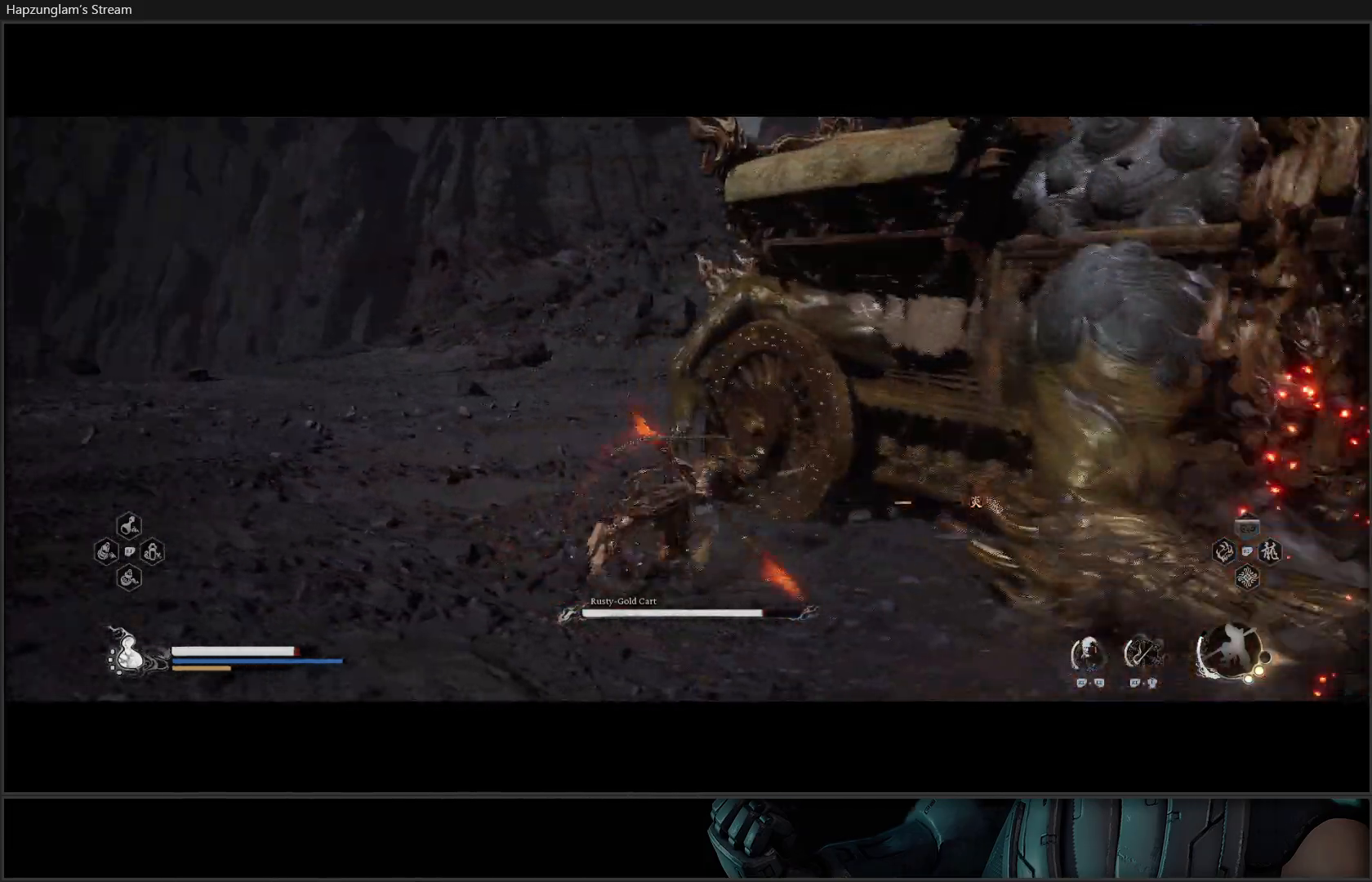
{"buttons": ["X"], "left_stick": "up", "right_stick": "center", "events": [[66, "left_stick", "up"], [216, "X", "down"], [300, "X", "up"], [367, "X", "down"], [433, "X", "up"], [483, "X", "down"]]}
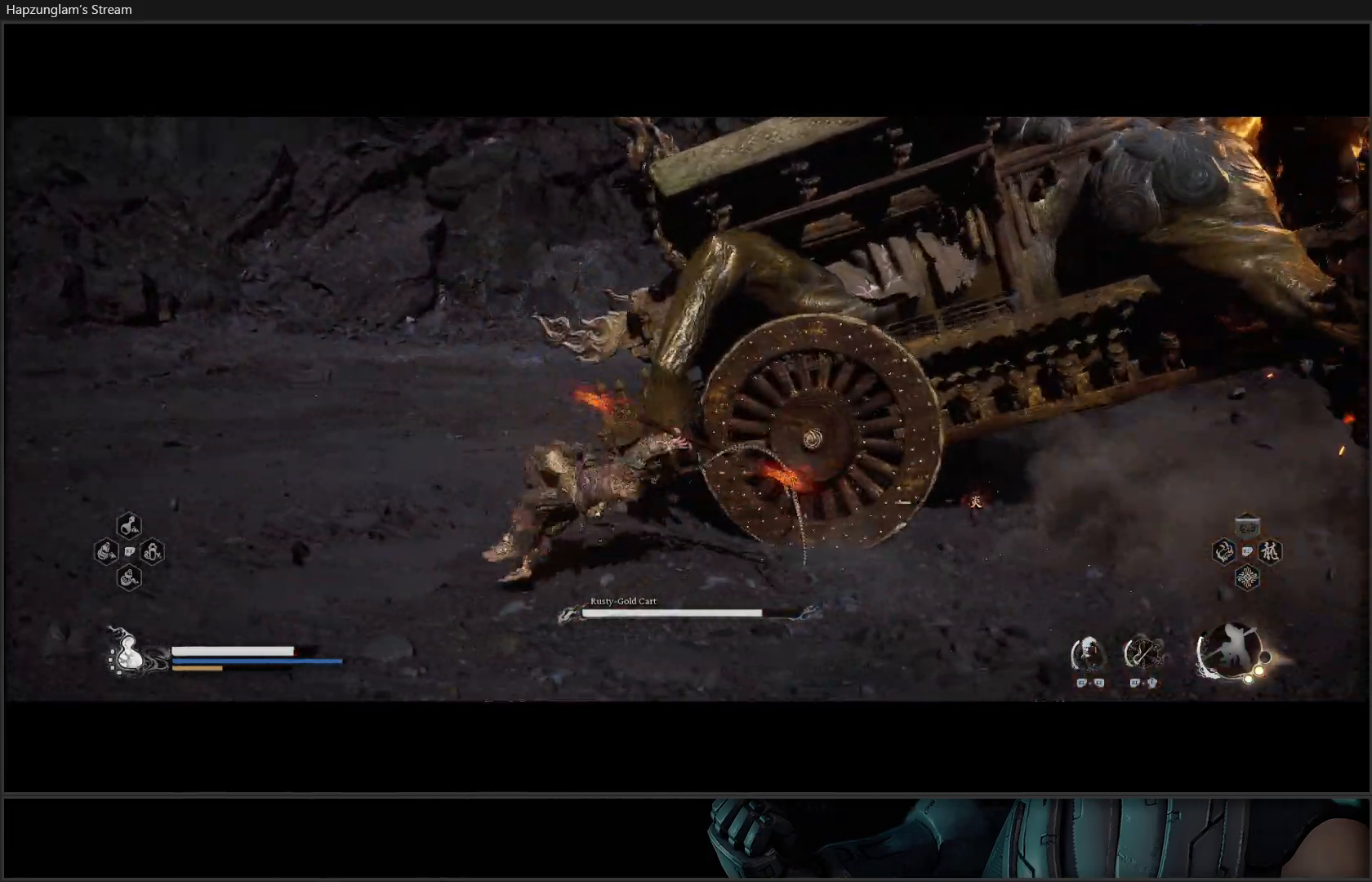
{"buttons": [], "left_stick": "up", "right_stick": "center", "events": [[67, "X", "up"], [167, "X", "down"], [200, "X", "up"], [300, "X", "down"], [367, "X", "up"], [417, "X", "down"], [484, "X", "up"]]}
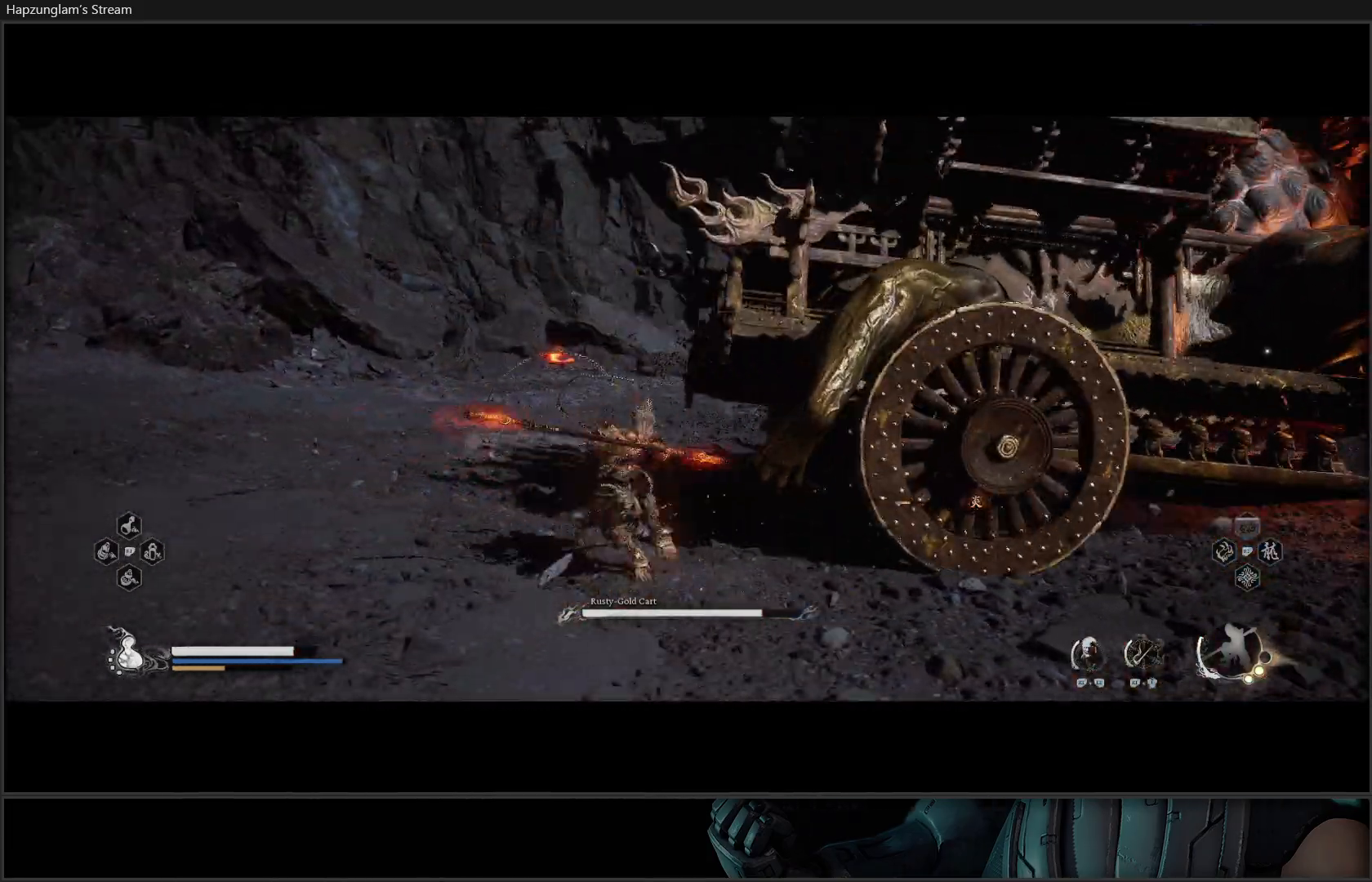
{"buttons": [], "left_stick": "up-right", "right_stick": "center", "events": [[66, "X", "down"], [150, "X", "up"], [150, "left_stick", "up-right"], [233, "X", "down"], [283, "X", "up"], [383, "X", "down"], [450, "X", "up"]]}
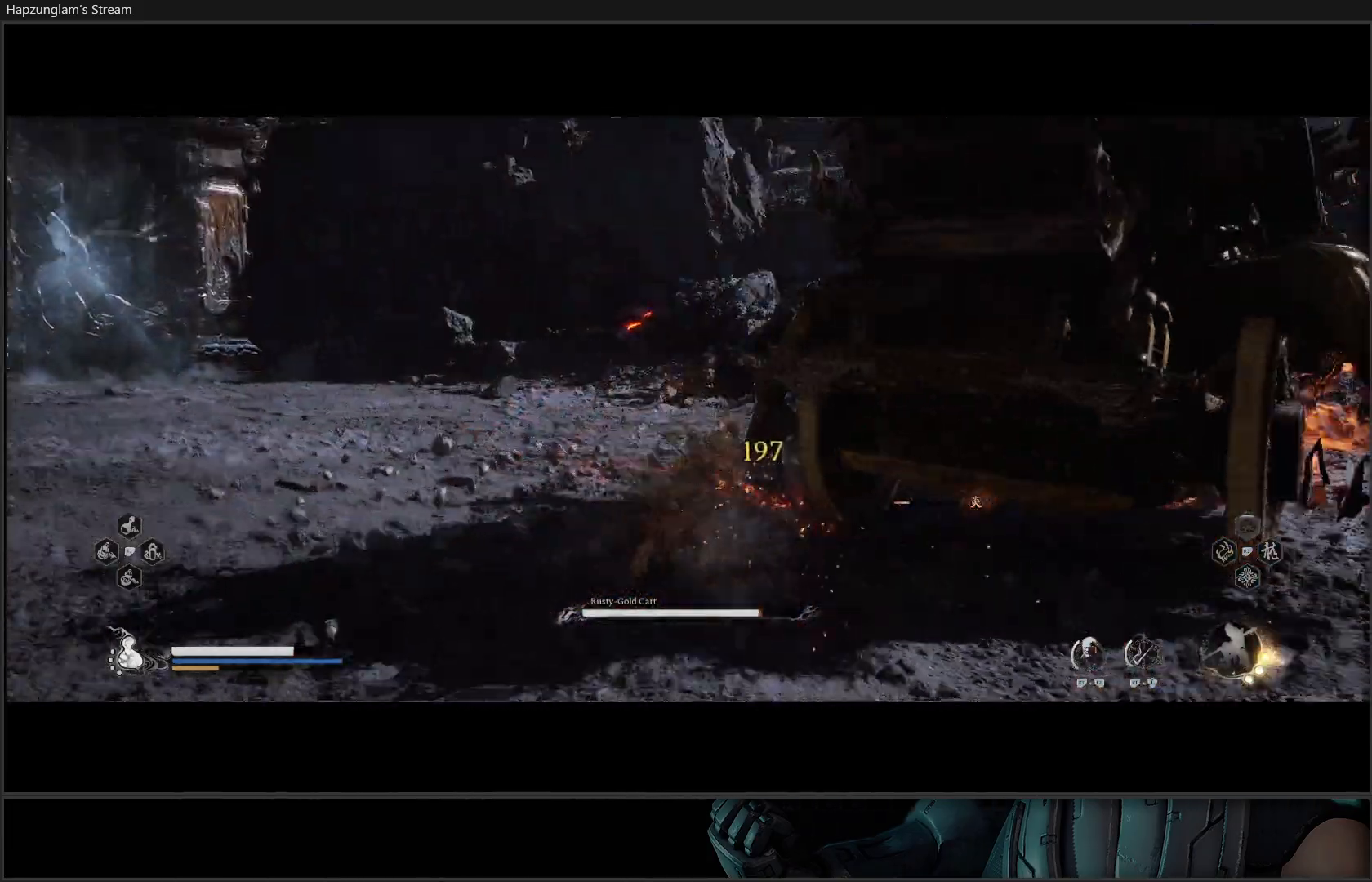
{"buttons": ["X"], "left_stick": "up-right", "right_stick": "center", "events": [[17, "X", "down"], [83, "X", "up"], [167, "X", "down"], [234, "X", "up"], [317, "X", "down"], [384, "X", "up"], [434, "X", "down"]]}
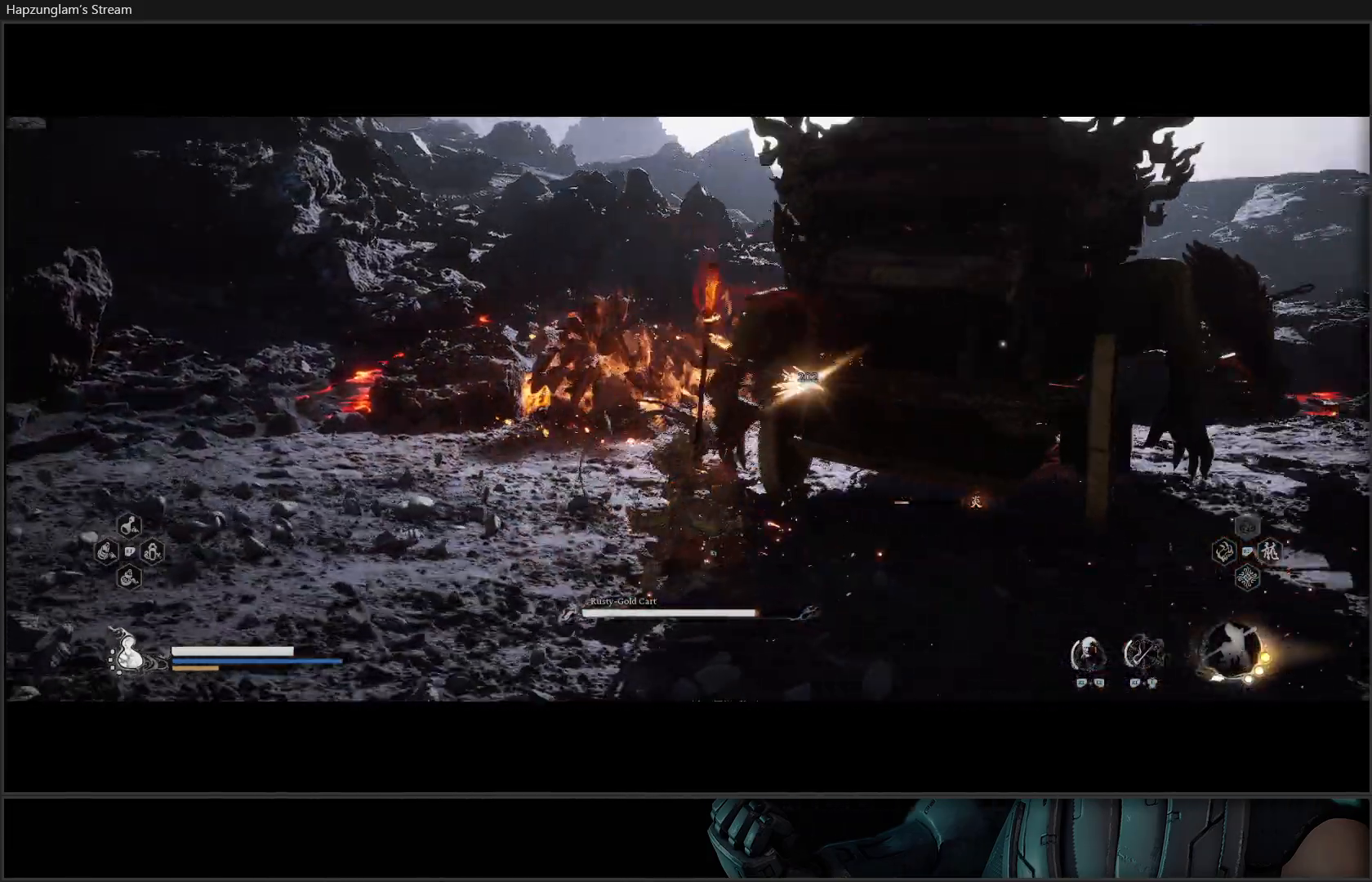
{"buttons": ["X"], "left_stick": "up-right", "right_stick": "center", "events": [[16, "X", "up"], [100, "X", "down"], [166, "X", "up"], [233, "X", "down"], [317, "X", "up"], [483, "X", "down"]]}
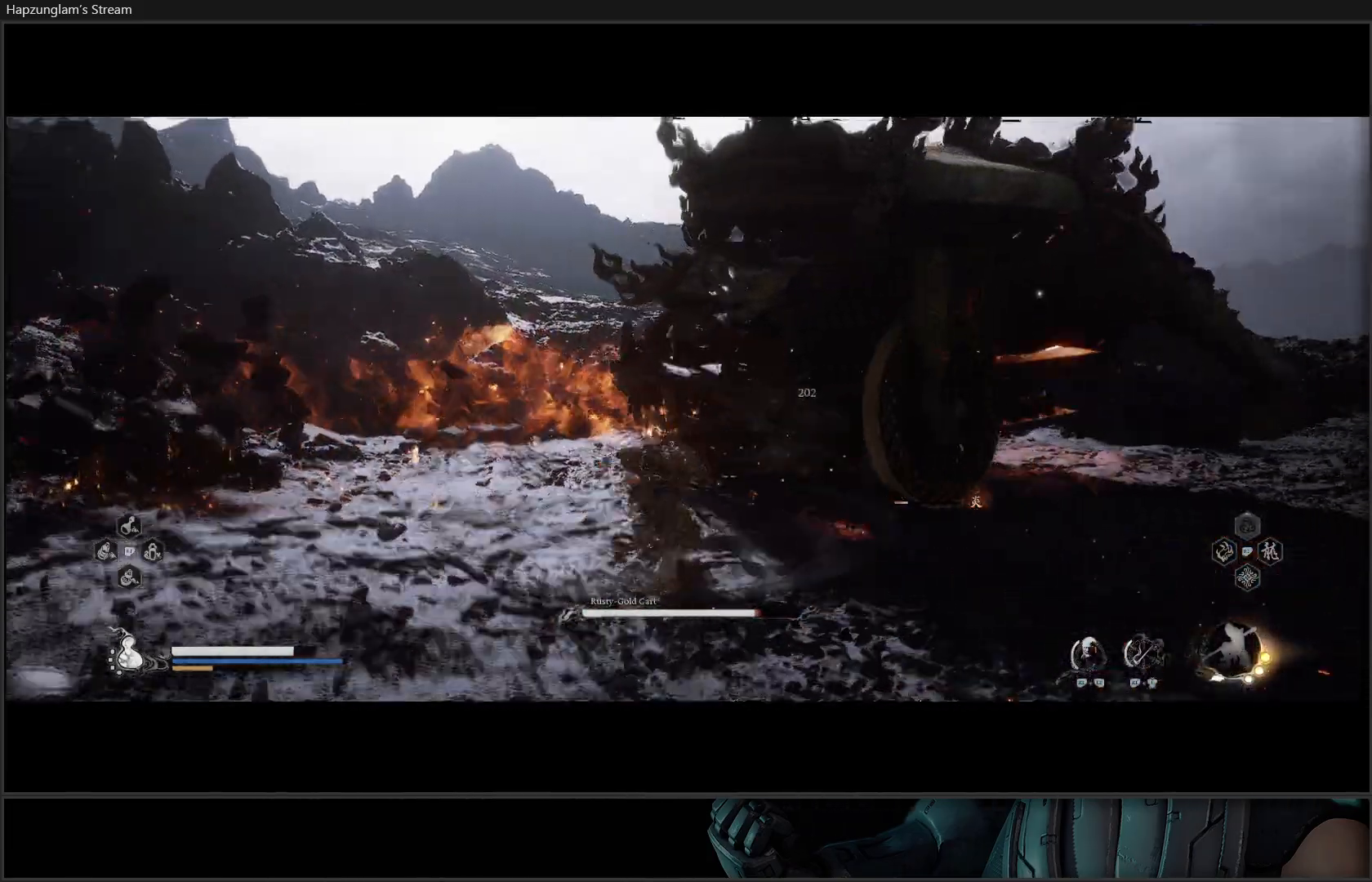
{"buttons": ["X"], "left_stick": "up", "right_stick": "center", "events": [[50, "X", "up"], [134, "X", "down"], [167, "left_stick", "up"], [200, "X", "up"], [284, "X", "down"], [350, "X", "up"], [434, "X", "down"]]}
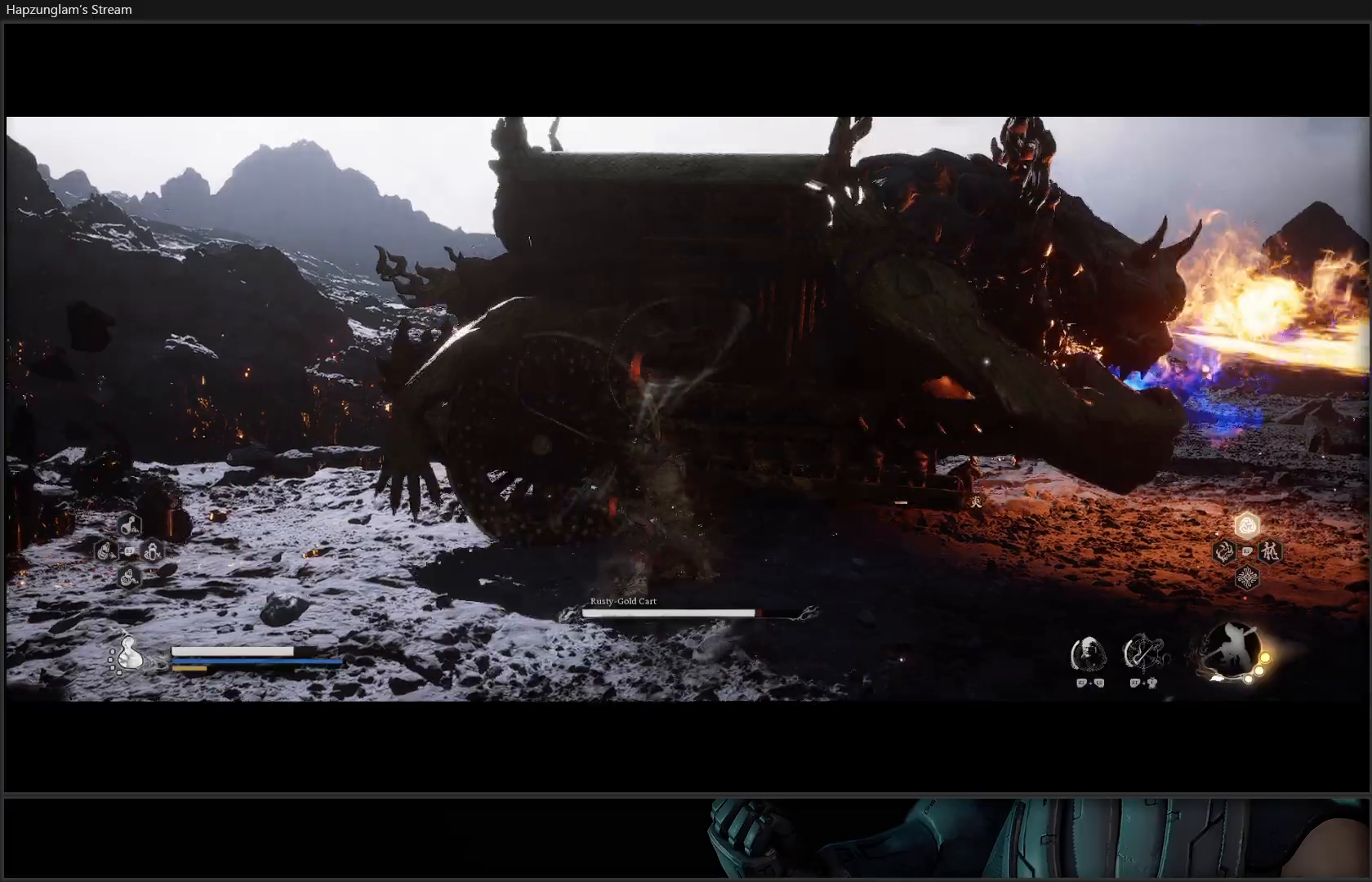
{"buttons": [], "left_stick": "up-right", "right_stick": "center", "events": [[16, "X", "up"], [66, "X", "down"], [166, "X", "up"], [233, "X", "down"], [300, "X", "up"], [317, "left_stick", "up-right"], [367, "X", "down"], [467, "X", "up"]]}
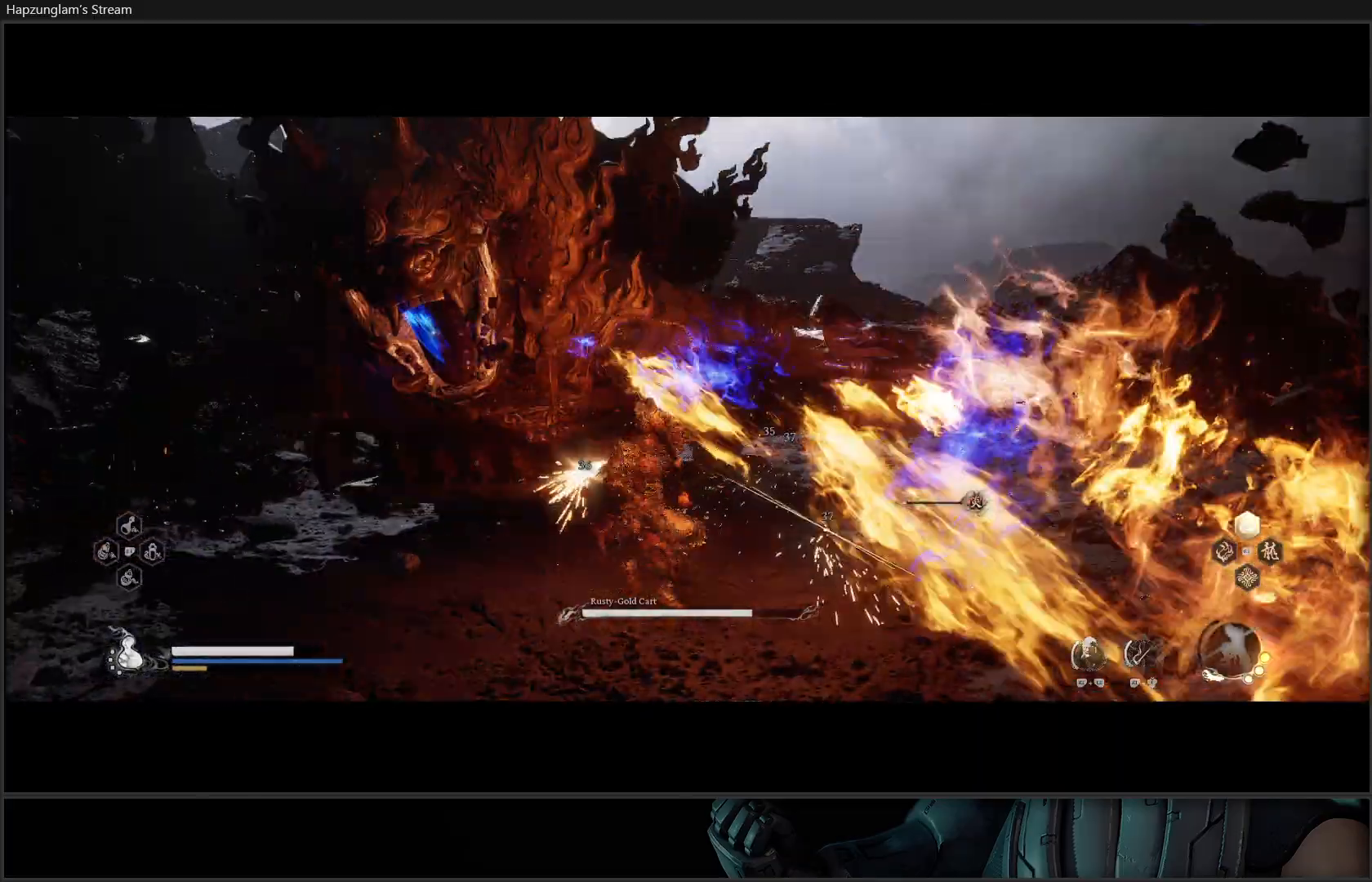
{"buttons": ["X"], "left_stick": "up", "right_stick": "center", "events": [[17, "X", "down"], [100, "X", "up"], [184, "X", "down"], [300, "X", "up"], [334, "X", "down"], [417, "X", "up"], [467, "left_stick", "up"], [501, "X", "down"]]}
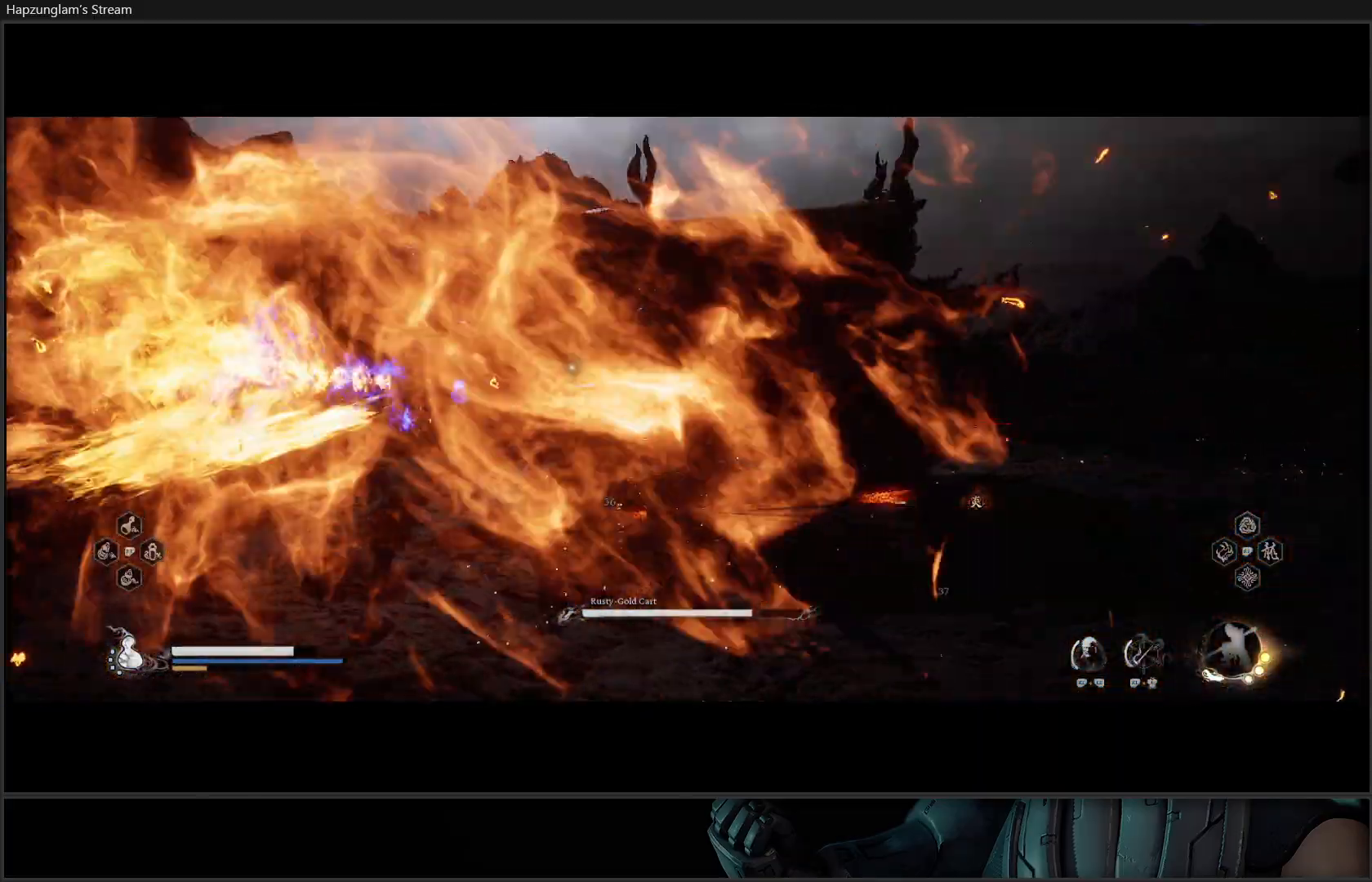
{"buttons": ["X"], "left_stick": "up", "right_stick": "center", "events": [[66, "X", "up"], [133, "X", "down"], [216, "X", "up"], [300, "X", "down"], [350, "X", "up"], [450, "X", "down"]]}
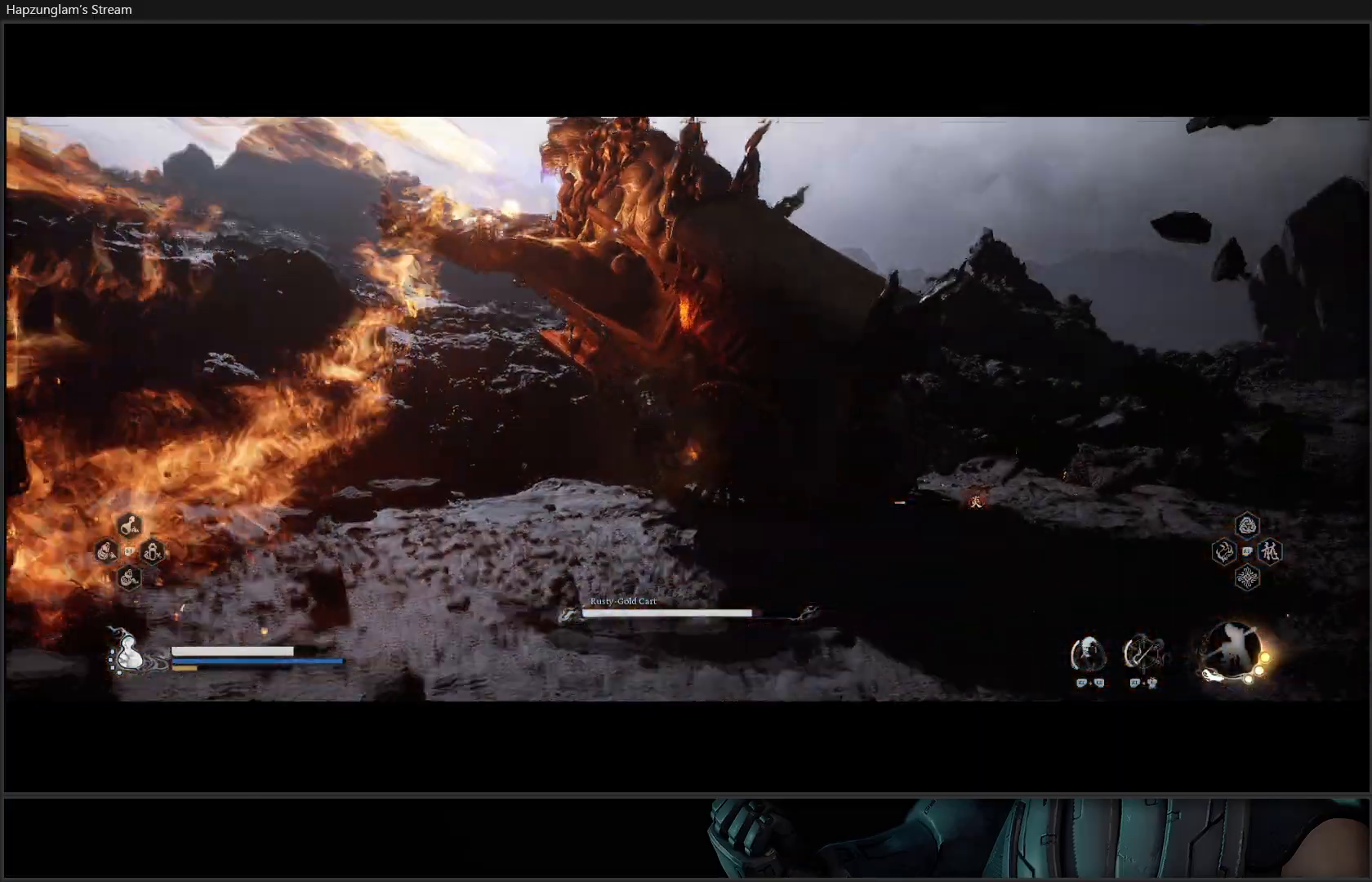
{"buttons": ["X"], "left_stick": "up", "right_stick": "center", "events": [[50, "X", "up"], [117, "X", "down"], [184, "X", "up"], [284, "X", "down"], [384, "X", "up"], [434, "X", "down"]]}
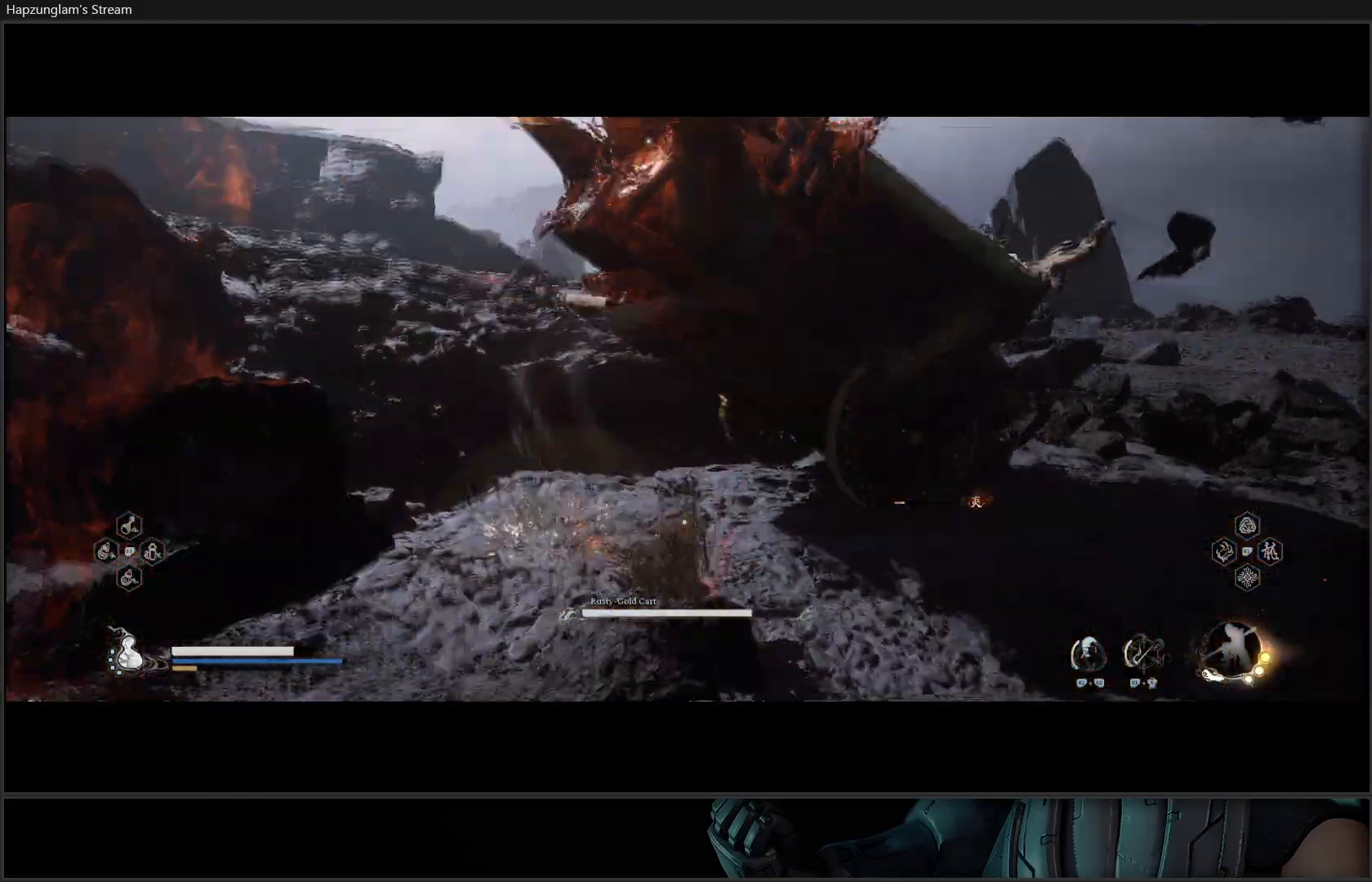
{"buttons": ["B"], "left_stick": "up-right", "right_stick": "center", "events": [[83, "X", "up"], [266, "left_stick", "up-right"], [300, "B", "down"], [383, "B", "up"], [433, "B", "down"]]}
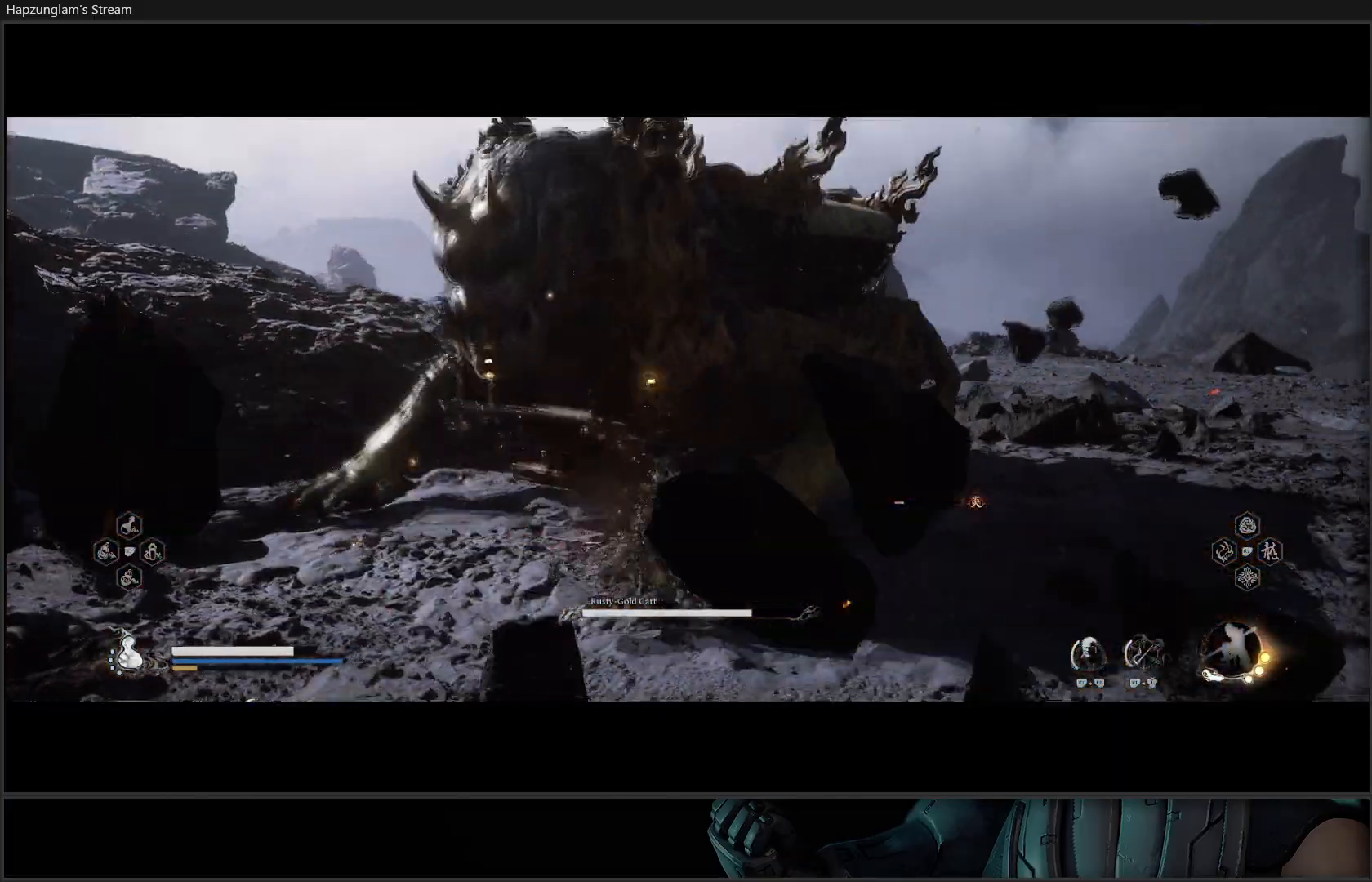
{"buttons": [], "left_stick": "up-right", "right_stick": "center", "events": [[50, "B", "up"], [83, "B", "down"], [200, "B", "up"]]}
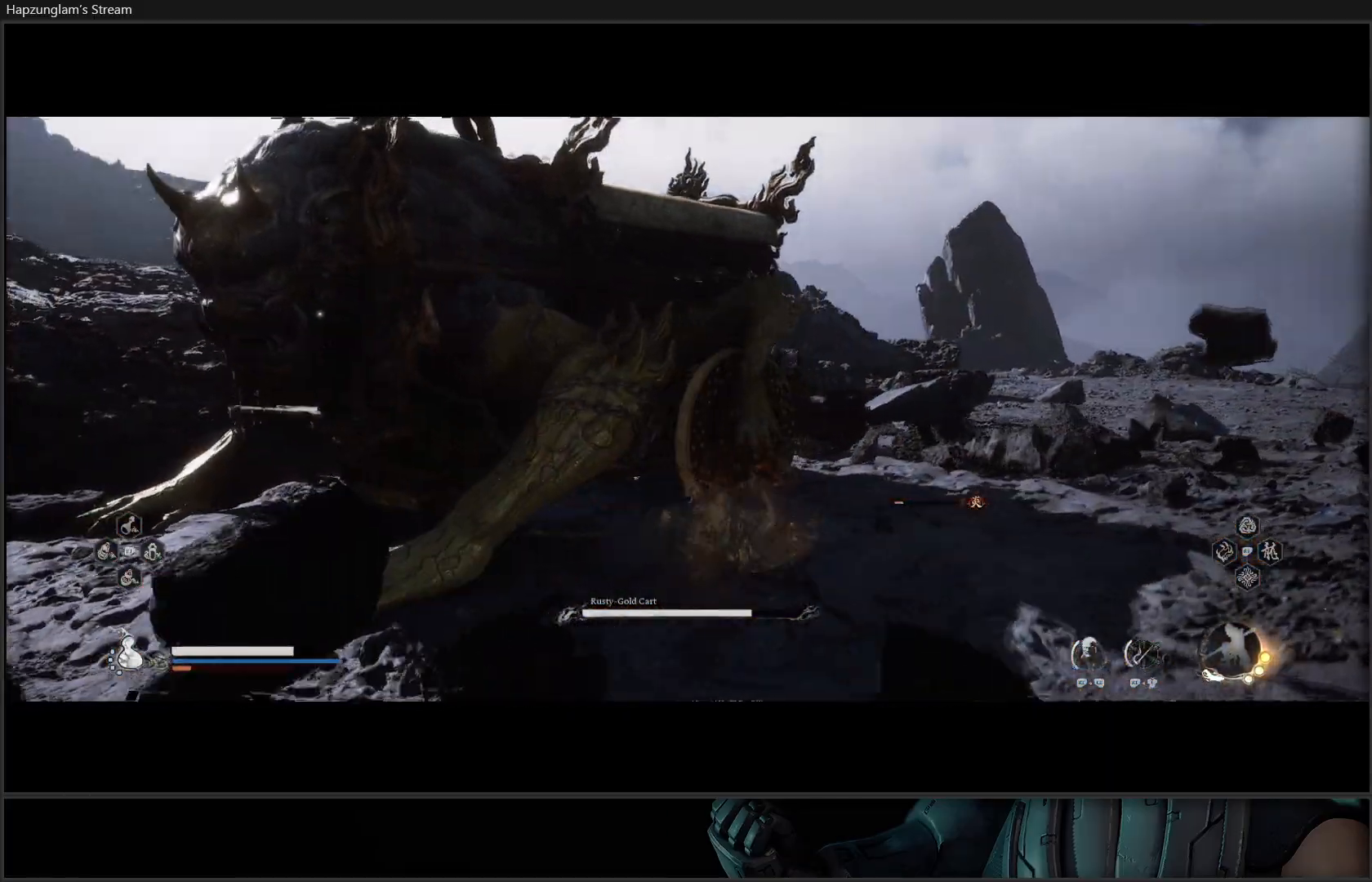
{"buttons": ["X"], "left_stick": "up", "right_stick": "center", "events": [[133, "left_stick", "up"], [183, "X", "down"], [266, "X", "up"], [333, "X", "down"], [400, "X", "up"], [483, "X", "down"]]}
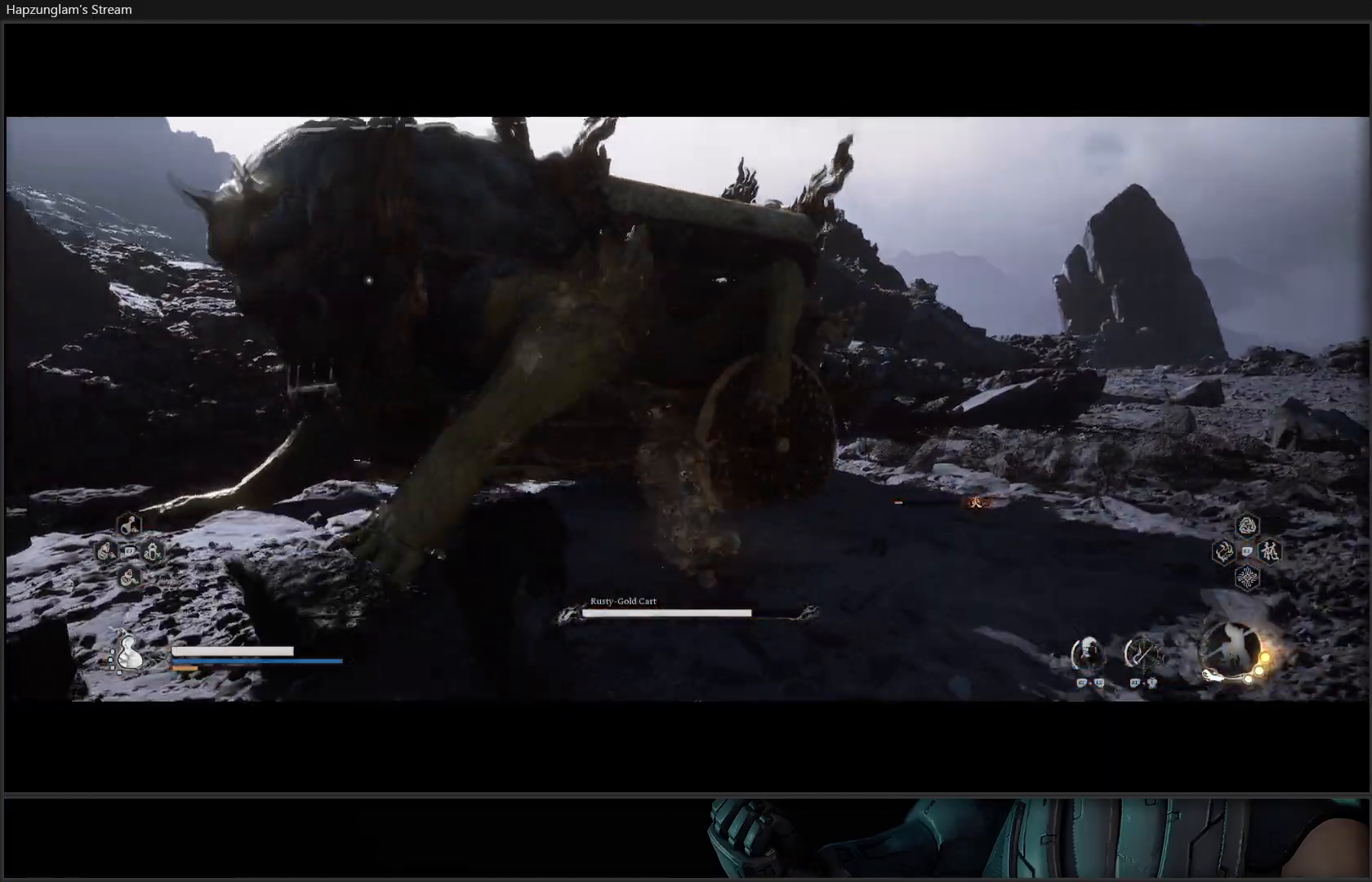
{"buttons": ["X"], "left_stick": "up-right", "right_stick": "center", "events": [[50, "X", "up"], [117, "X", "down"], [184, "X", "up"], [267, "X", "down"], [334, "X", "up"], [467, "X", "down"], [467, "left_stick", "up-right"]]}
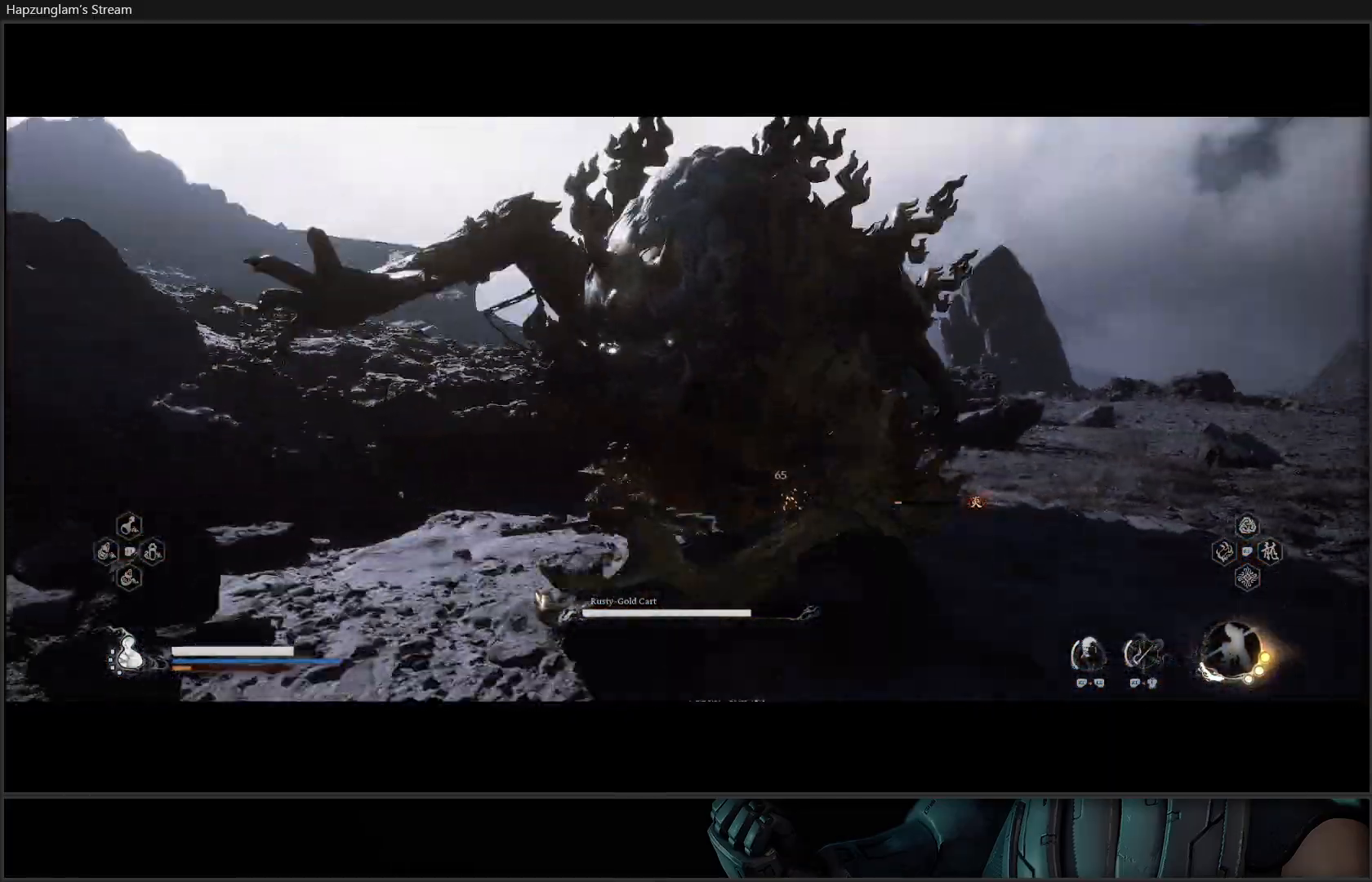
{"buttons": ["R2"], "left_stick": "center", "right_stick": "center", "events": [[50, "X", "up"], [150, "R2", "down"], [200, "Y", "down"], [367, "Y", "up"], [417, "left_stick", "center"]]}
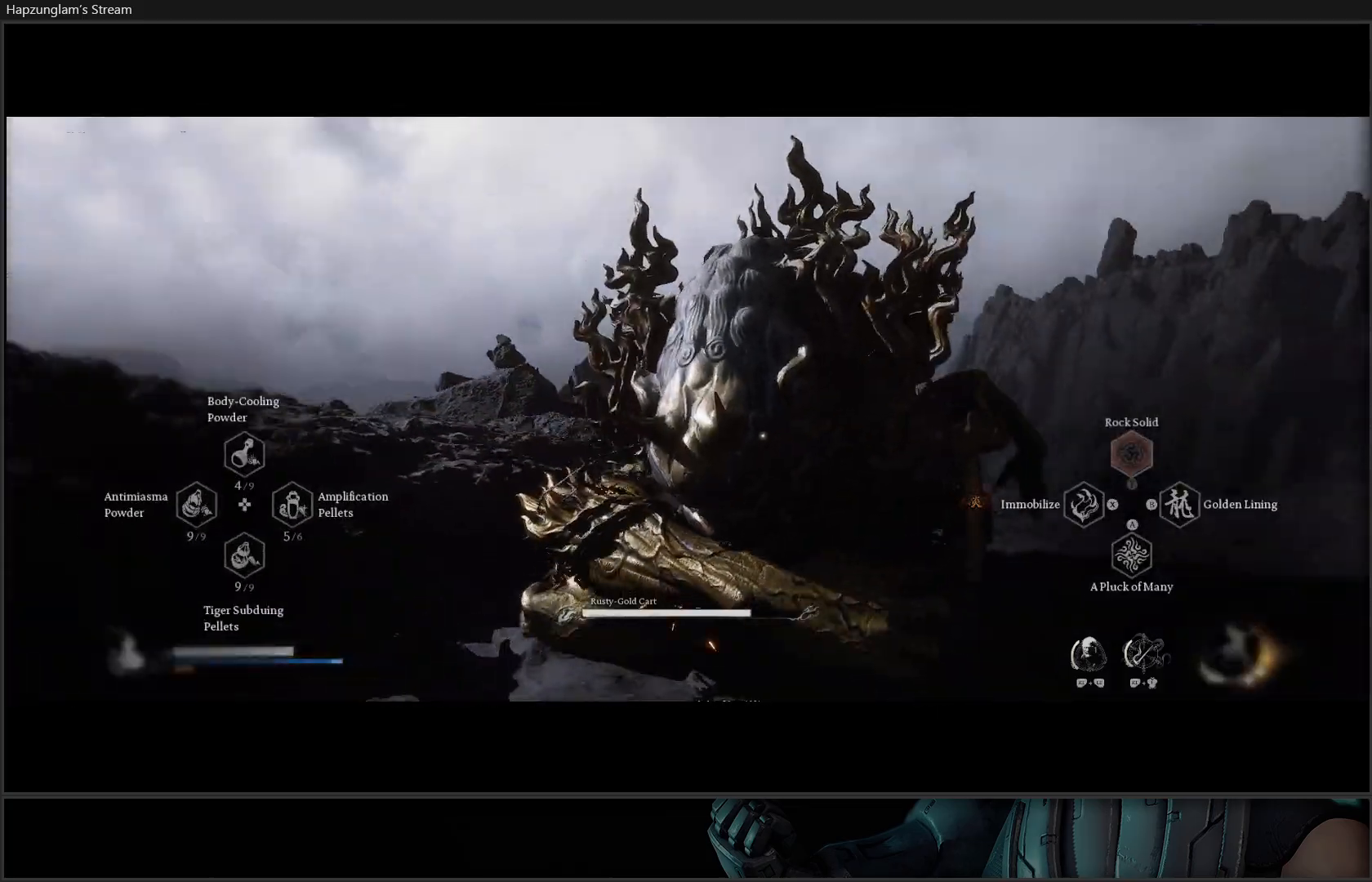
{"buttons": ["R2"], "left_stick": "center", "right_stick": "center", "events": []}
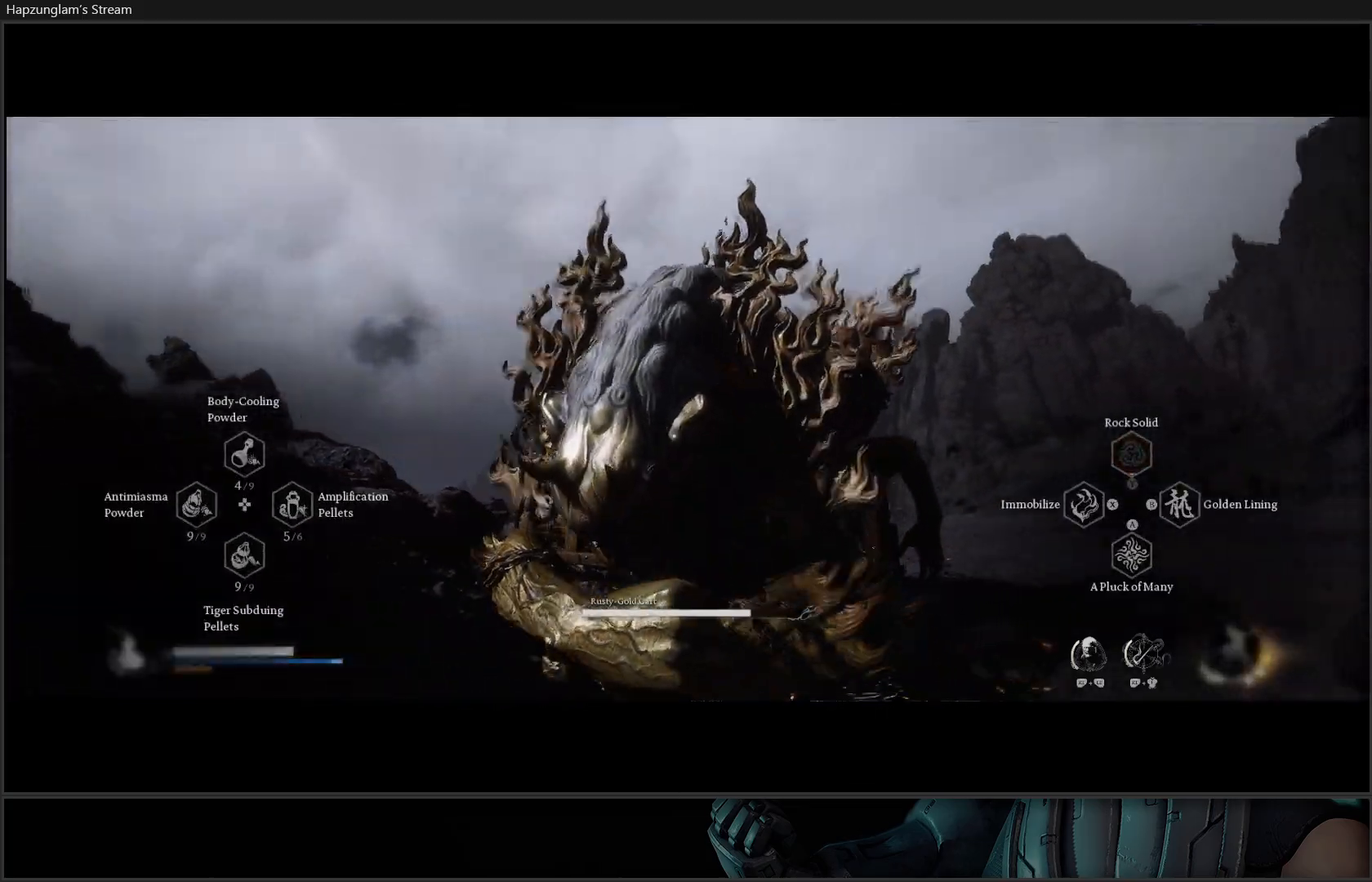
{"buttons": ["B"], "left_stick": "right", "right_stick": "center", "events": [[283, "left_stick", "right"], [384, "R2", "up"], [467, "B", "down"]]}
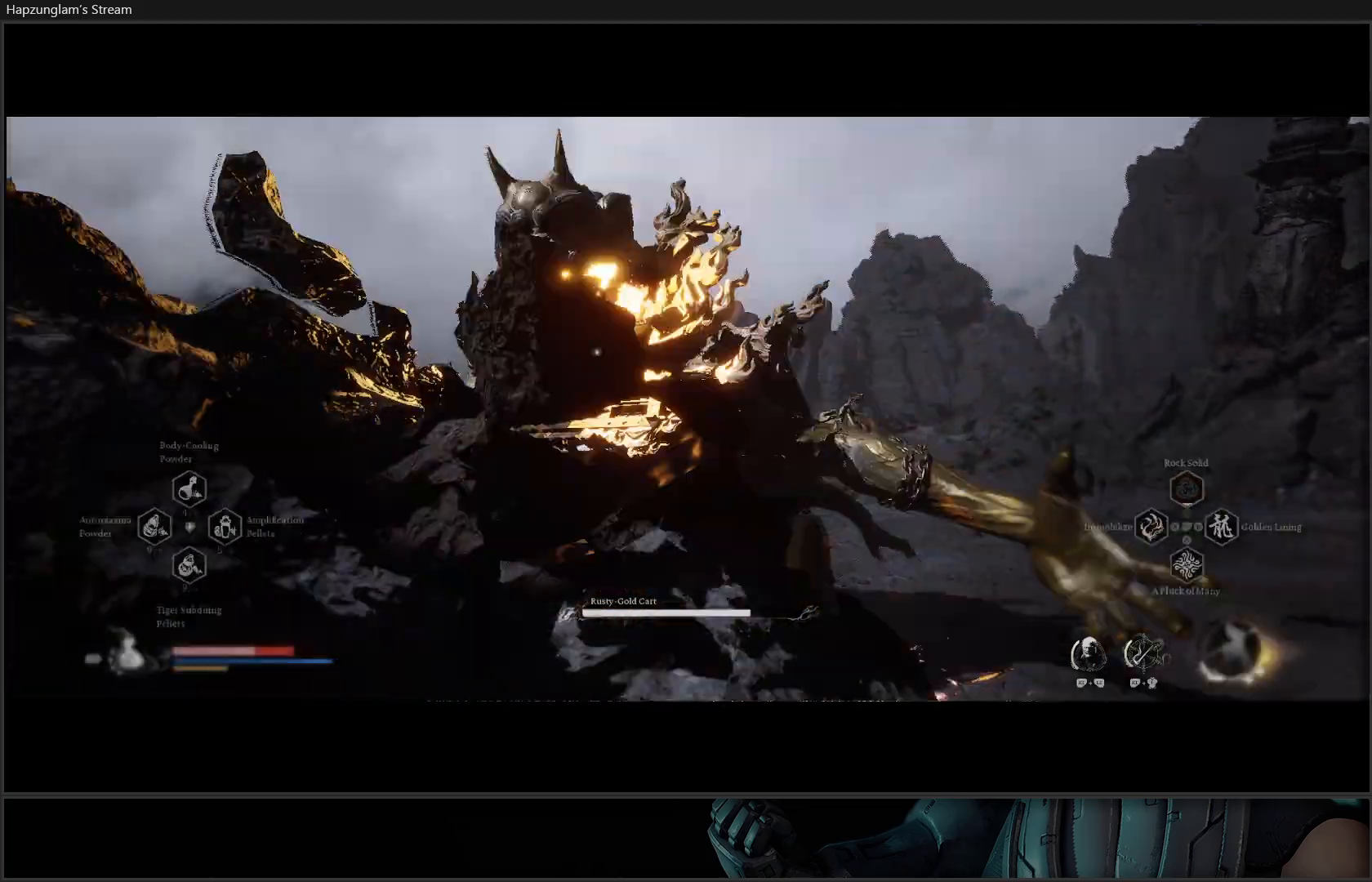
{"buttons": ["B"], "left_stick": "right", "right_stick": "center", "events": [[34, "B", "up"], [117, "B", "down"], [201, "B", "up"], [267, "B", "down"], [367, "B", "up"], [434, "B", "down"]]}
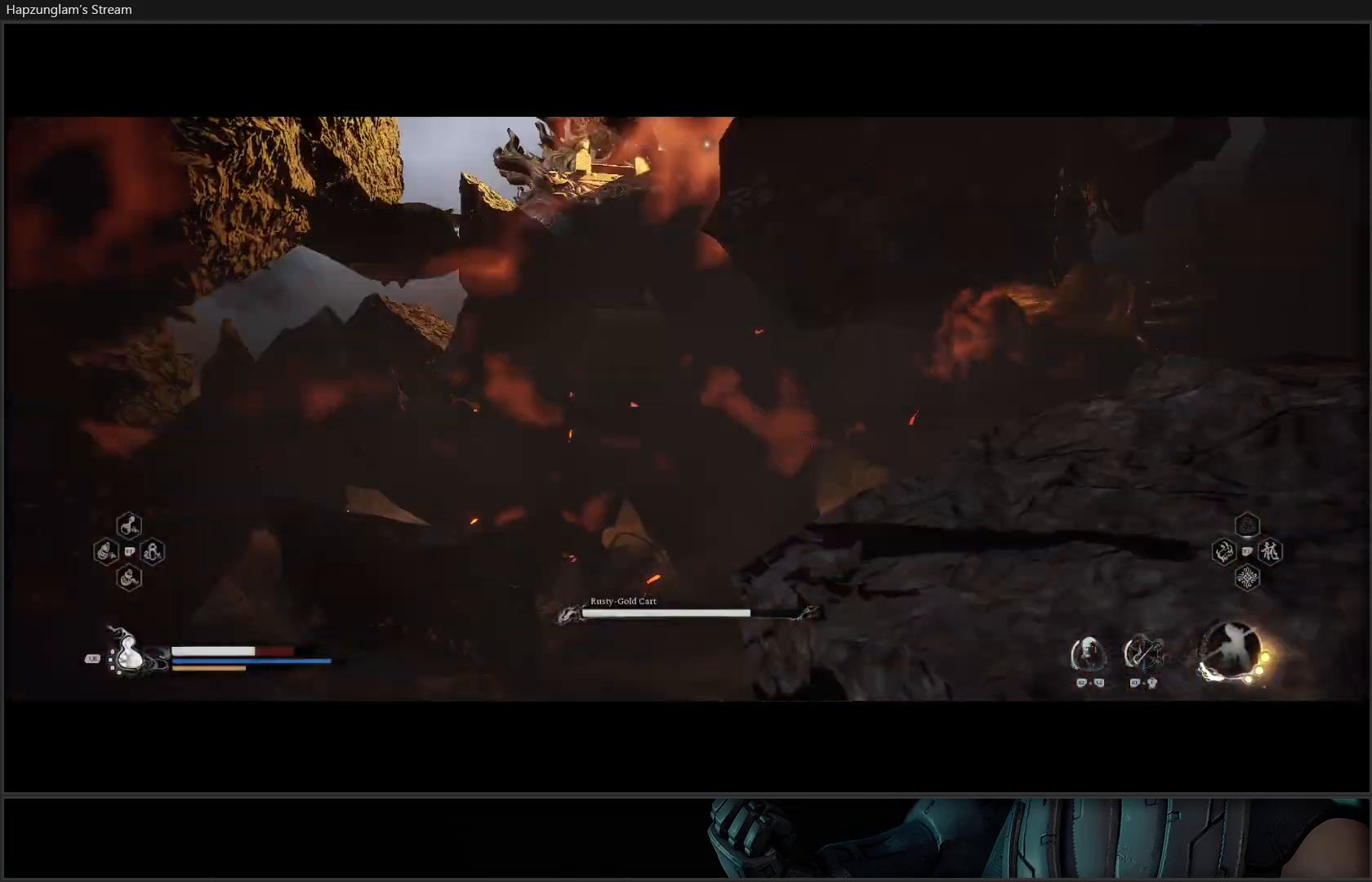
{"buttons": [], "left_stick": "right", "right_stick": "center", "events": [[17, "B", "up"], [83, "B", "down"], [183, "B", "up"], [250, "B", "down"], [350, "B", "up"], [400, "B", "down"], [500, "B", "up"]]}
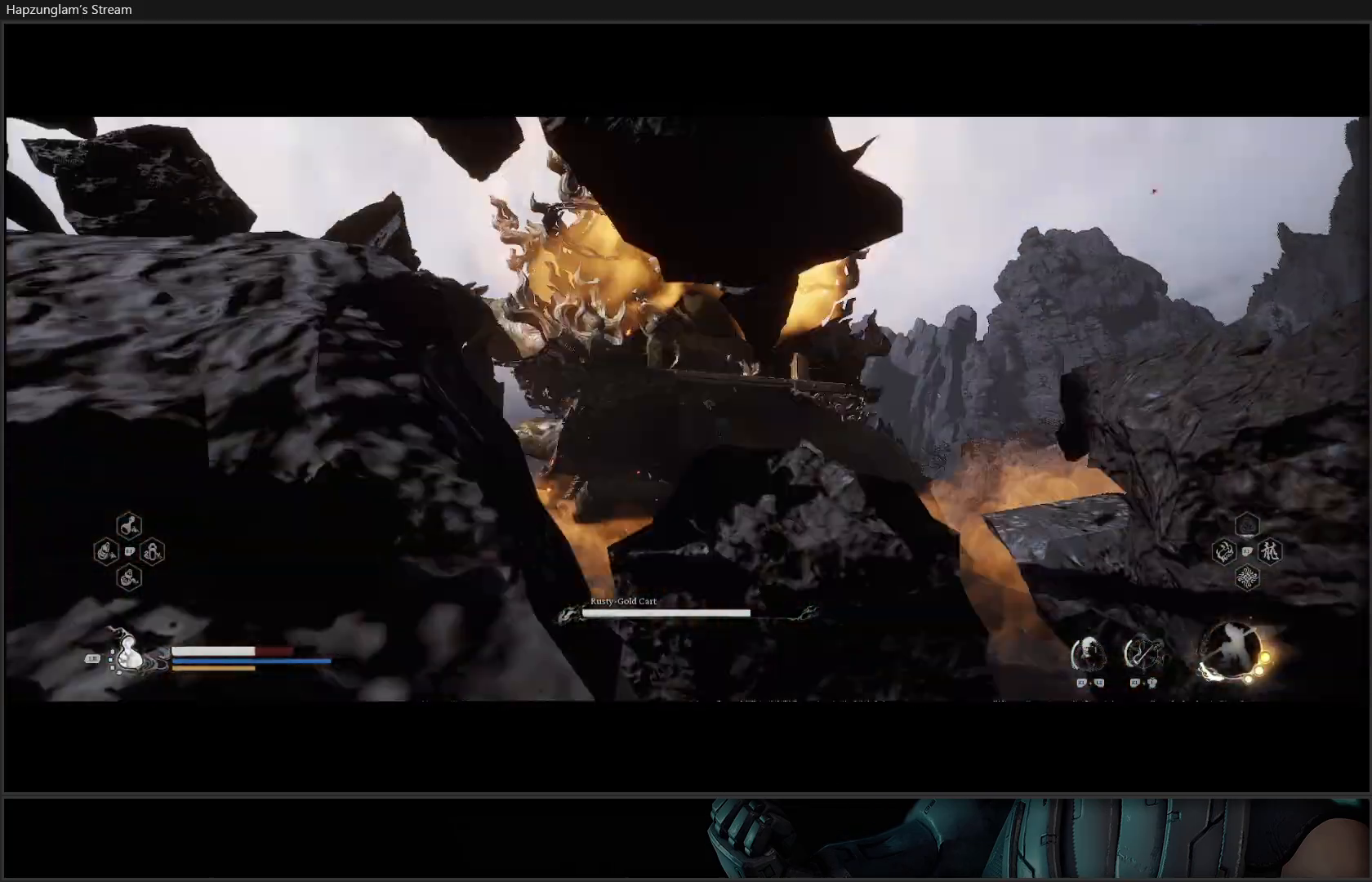
{"buttons": [], "left_stick": "right", "right_stick": "center", "events": [[67, "B", "down"], [184, "B", "up"], [267, "B", "down"], [334, "B", "up"]]}
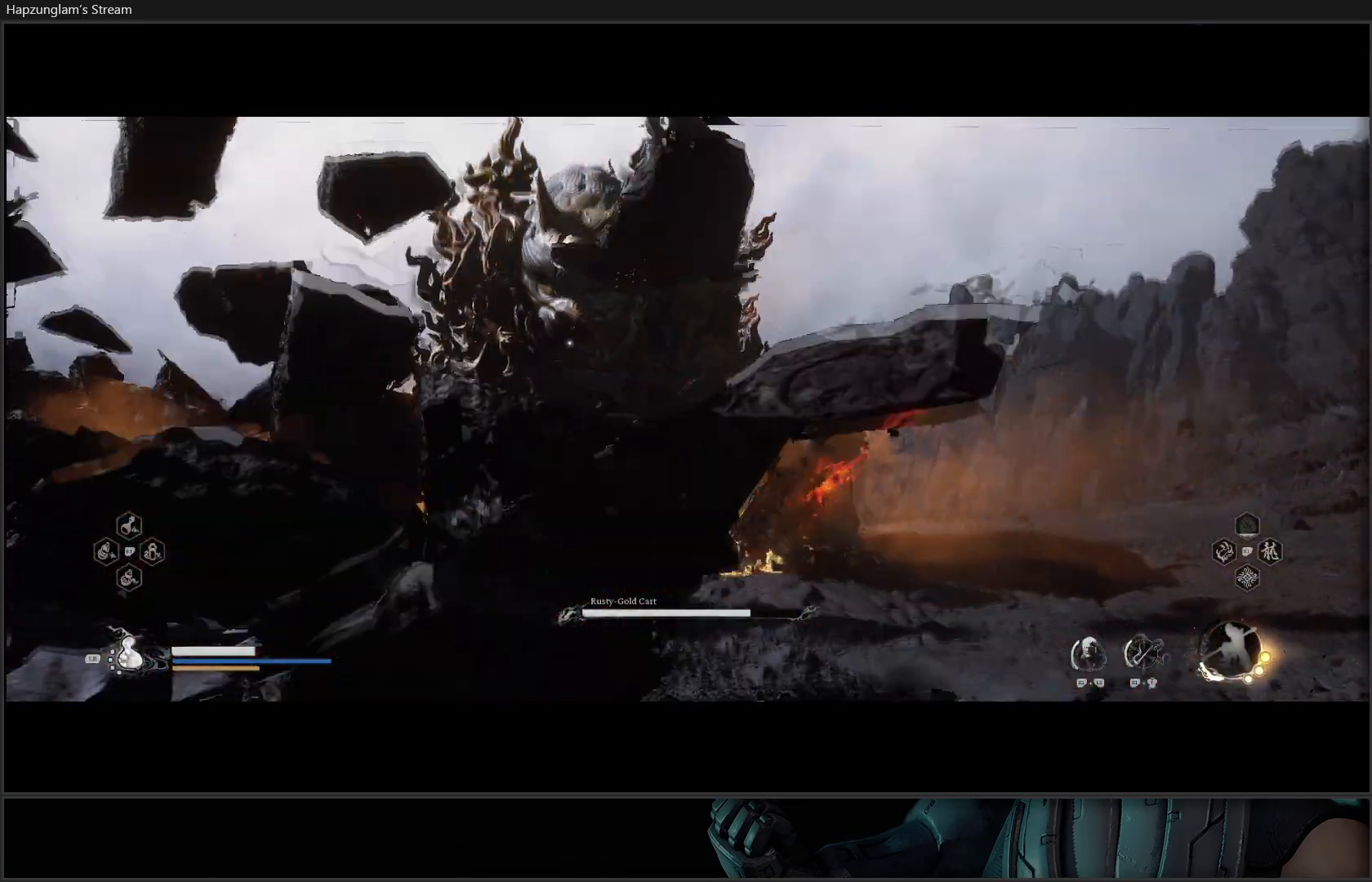
{"buttons": [], "left_stick": "up-right", "right_stick": "center", "events": [[17, "left_stick", "up-right"], [83, "B", "down"], [183, "B", "up"], [217, "B", "down"], [334, "B", "up"]]}
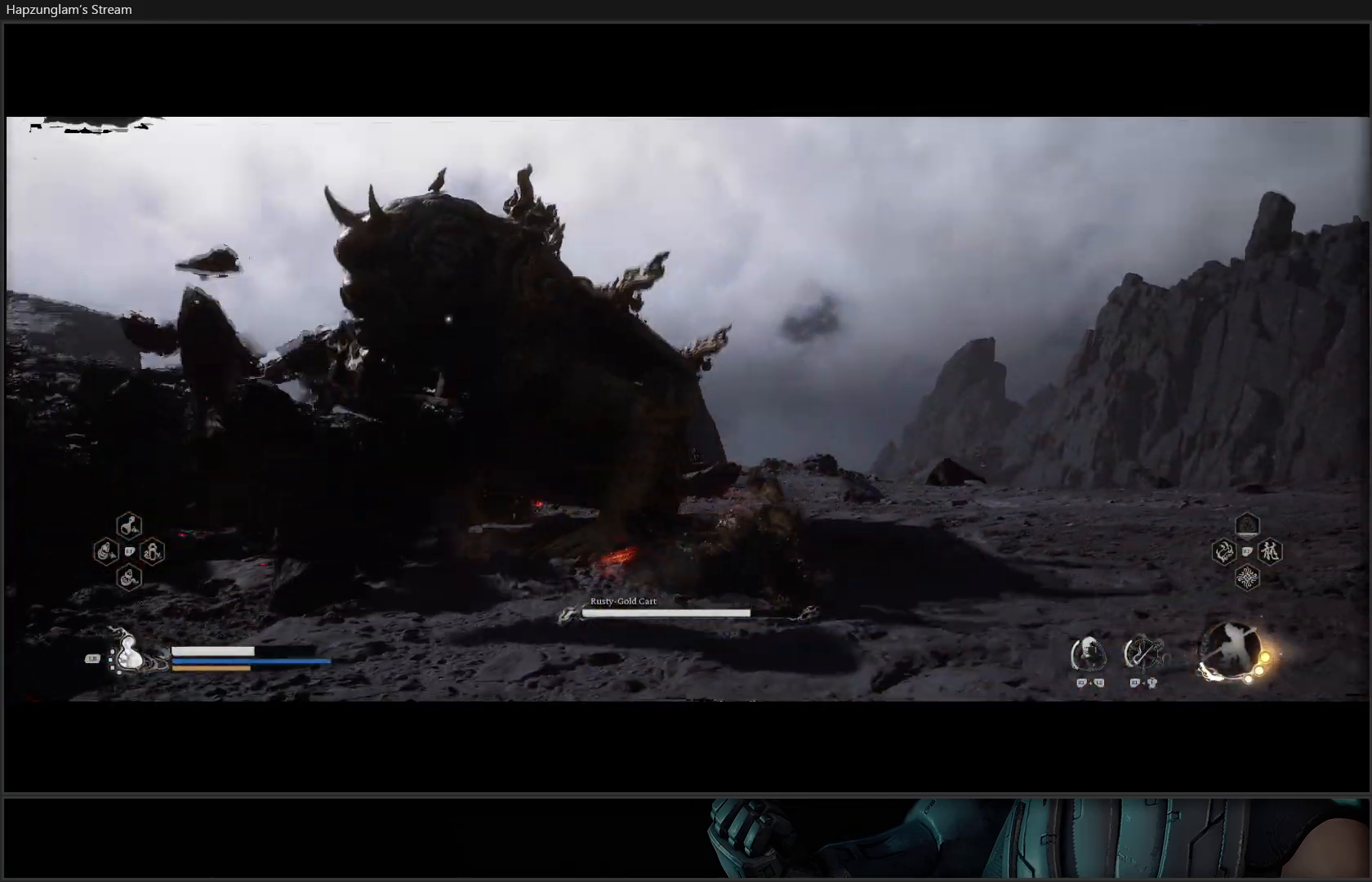
{"buttons": ["R2"], "left_stick": "up", "right_stick": "center", "events": [[34, "left_stick", "up"], [167, "R2", "down"], [301, "X", "down"], [434, "X", "up"]]}
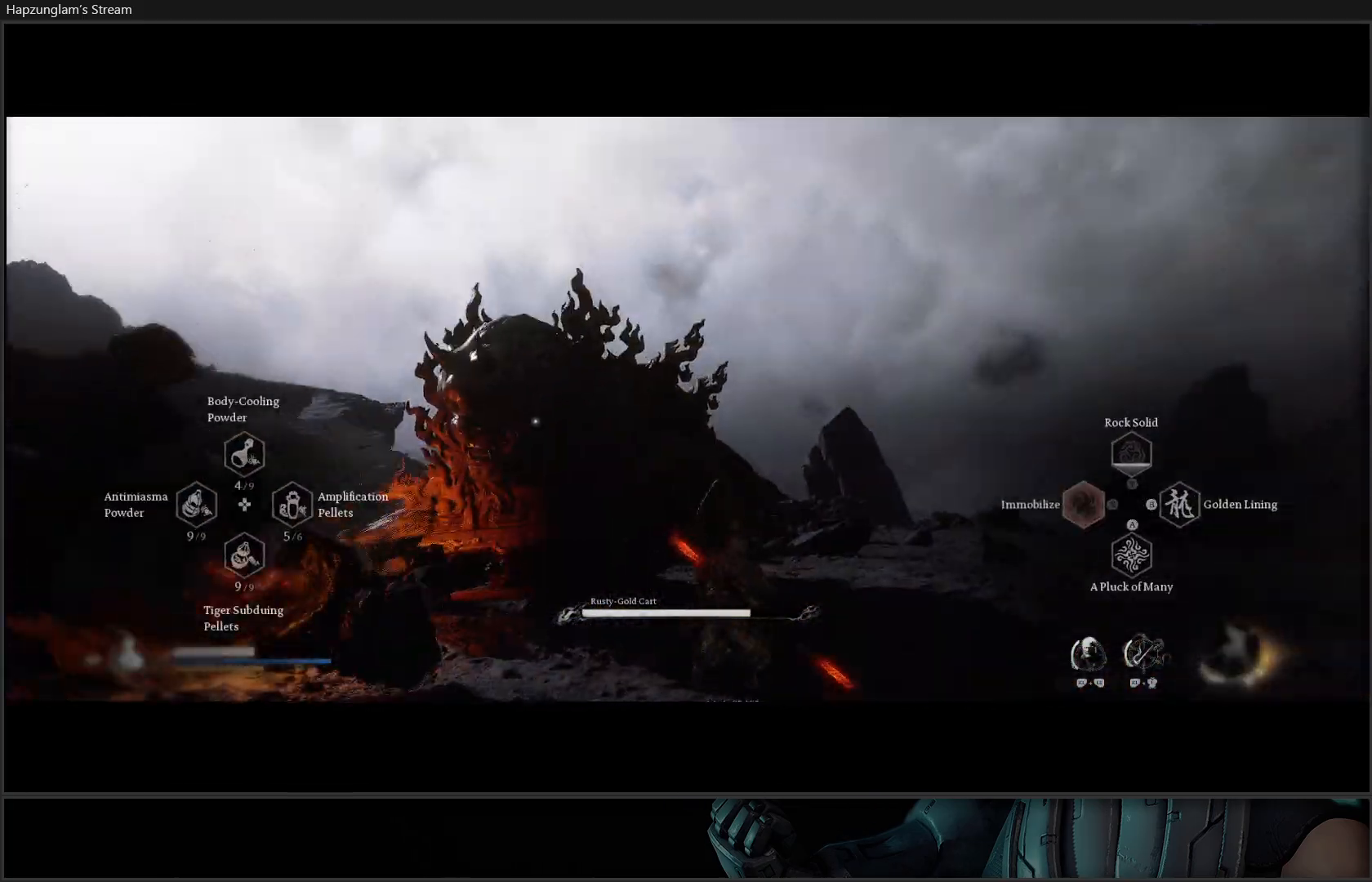
{"buttons": [], "left_stick": "up", "right_stick": "center", "events": [[67, "left_stick", "up-right"], [367, "R2", "up"], [384, "left_stick", "up"]]}
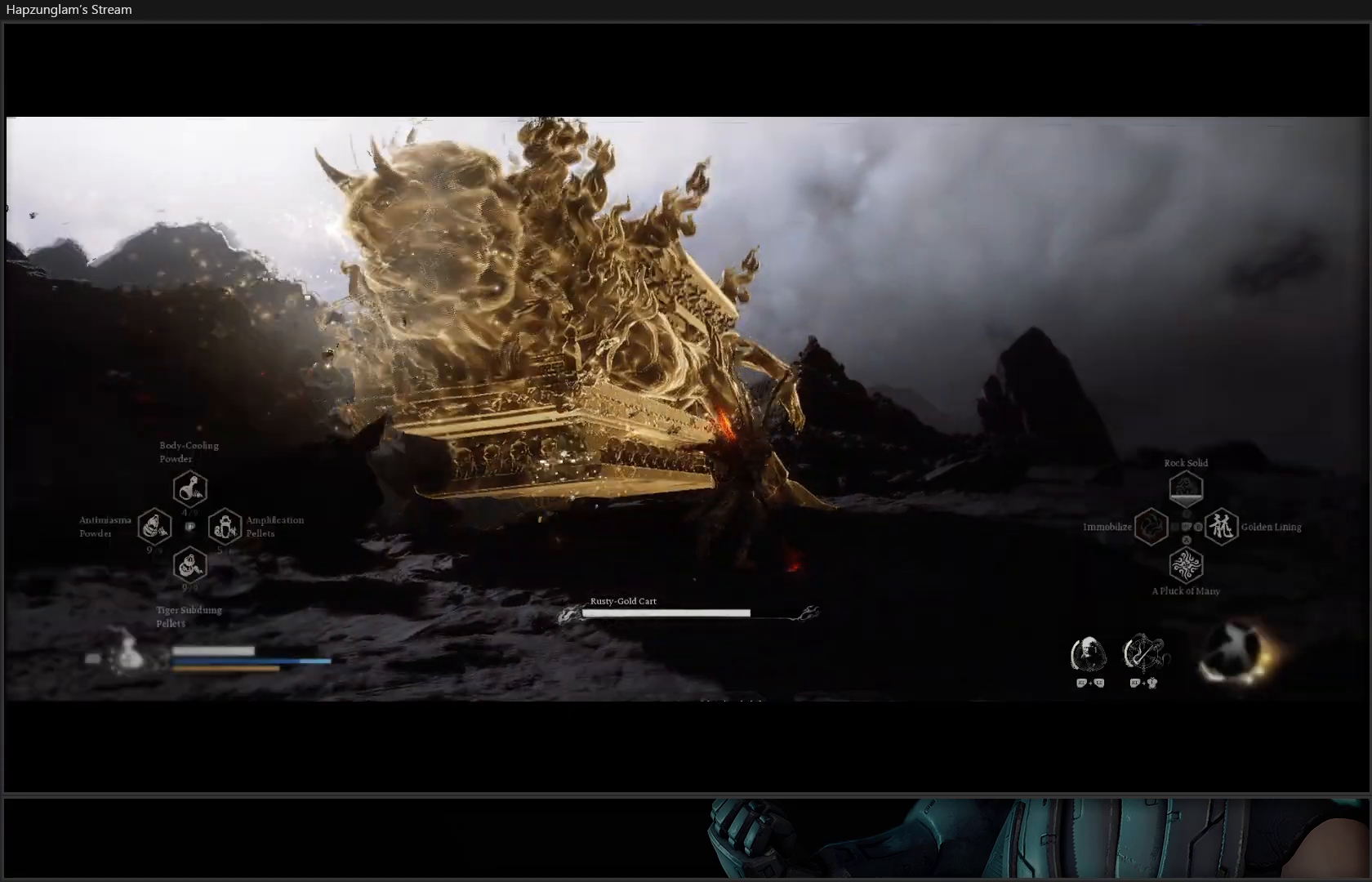
{"buttons": [], "left_stick": "center", "right_stick": "center", "events": [[67, "X", "down"], [84, "left_stick", "up-left"], [134, "X", "up"], [217, "X", "down"], [284, "X", "up"], [367, "X", "down"], [401, "left_stick", "center"], [434, "X", "up"]]}
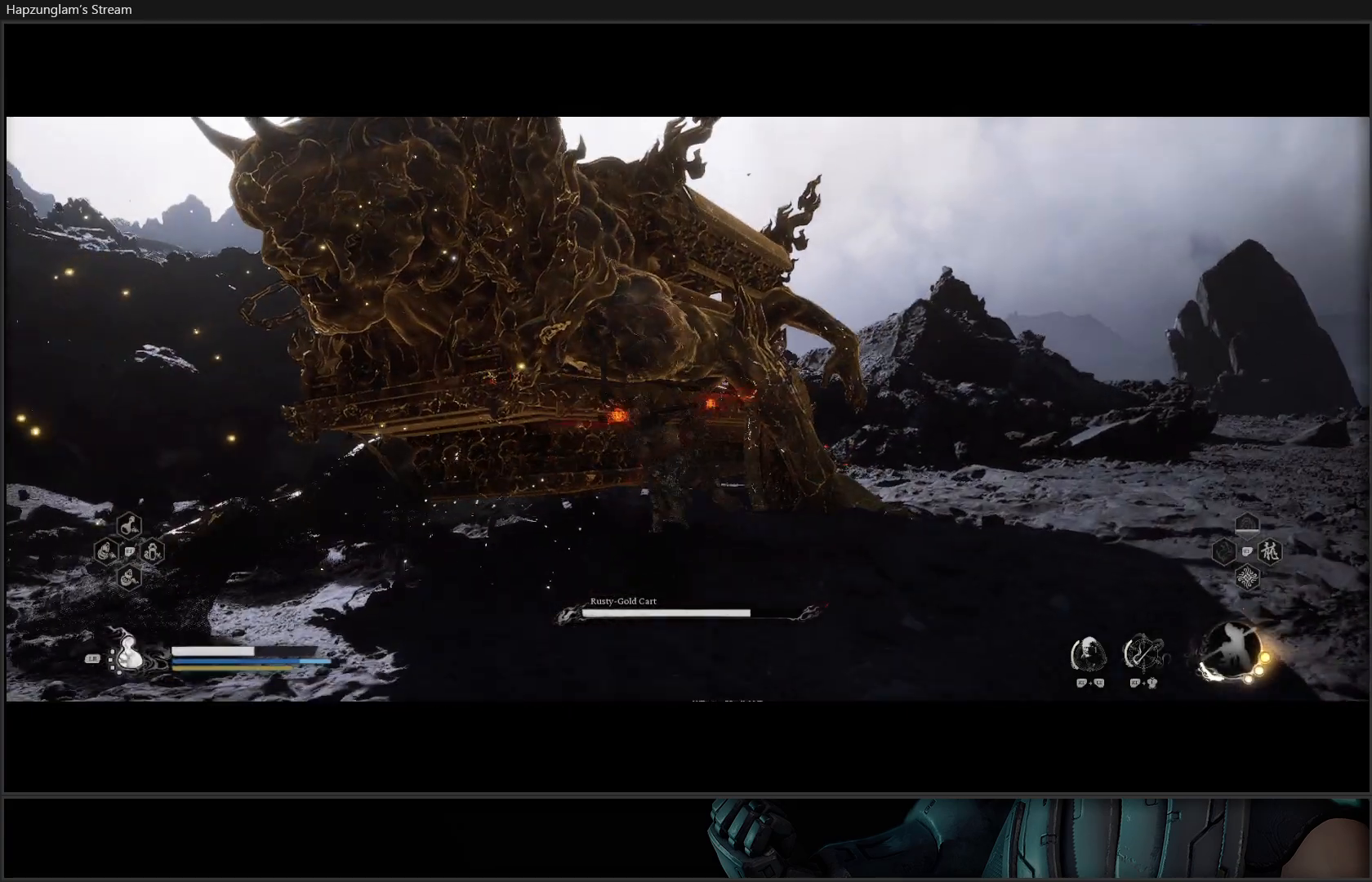
{"buttons": ["X"], "left_stick": "center", "right_stick": "center", "events": [[17, "X", "down"], [83, "X", "up"], [150, "X", "down"], [217, "X", "up"], [300, "X", "down"], [367, "X", "up"], [450, "X", "down"]]}
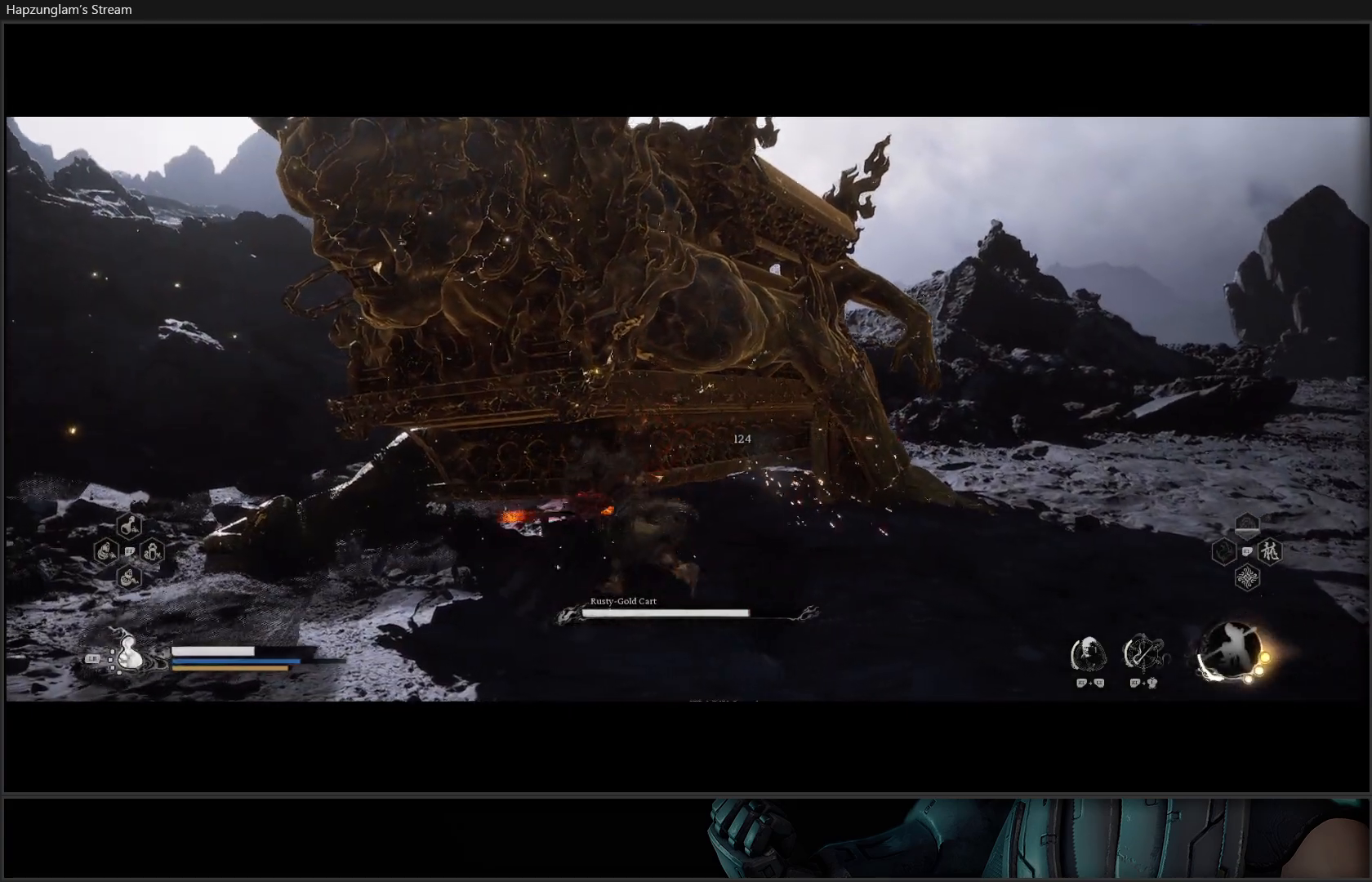
{"buttons": [], "left_stick": "center", "right_stick": "center", "events": [[17, "X", "up"], [100, "X", "down"], [151, "X", "up"], [234, "X", "down"], [301, "X", "up"], [384, "X", "down"], [451, "X", "up"]]}
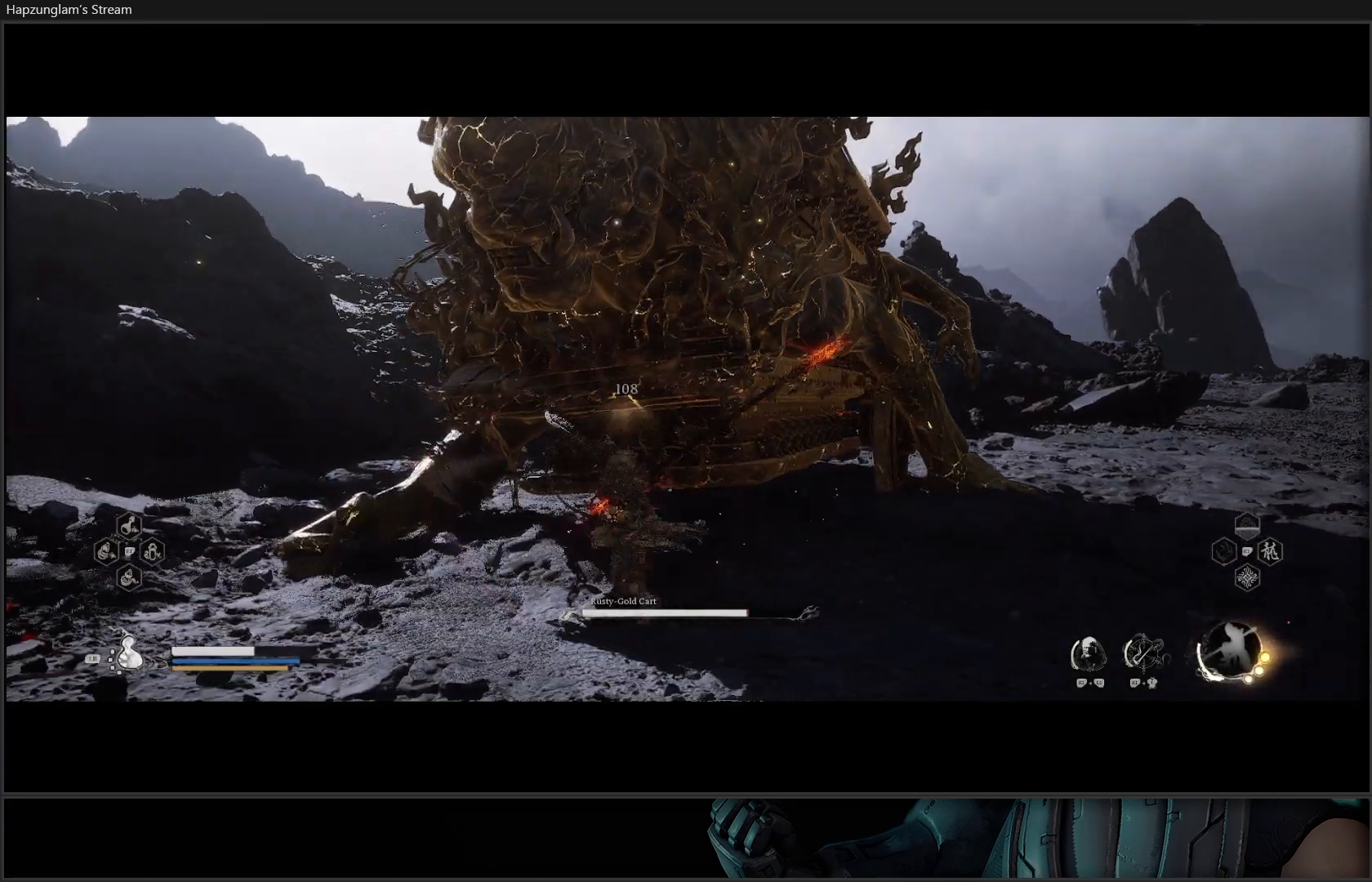
{"buttons": ["X"], "left_stick": "center", "right_stick": "center", "events": [[17, "X", "down"], [83, "X", "up"], [167, "X", "down"], [233, "X", "up"], [317, "X", "down"], [417, "X", "up"], [467, "X", "down"]]}
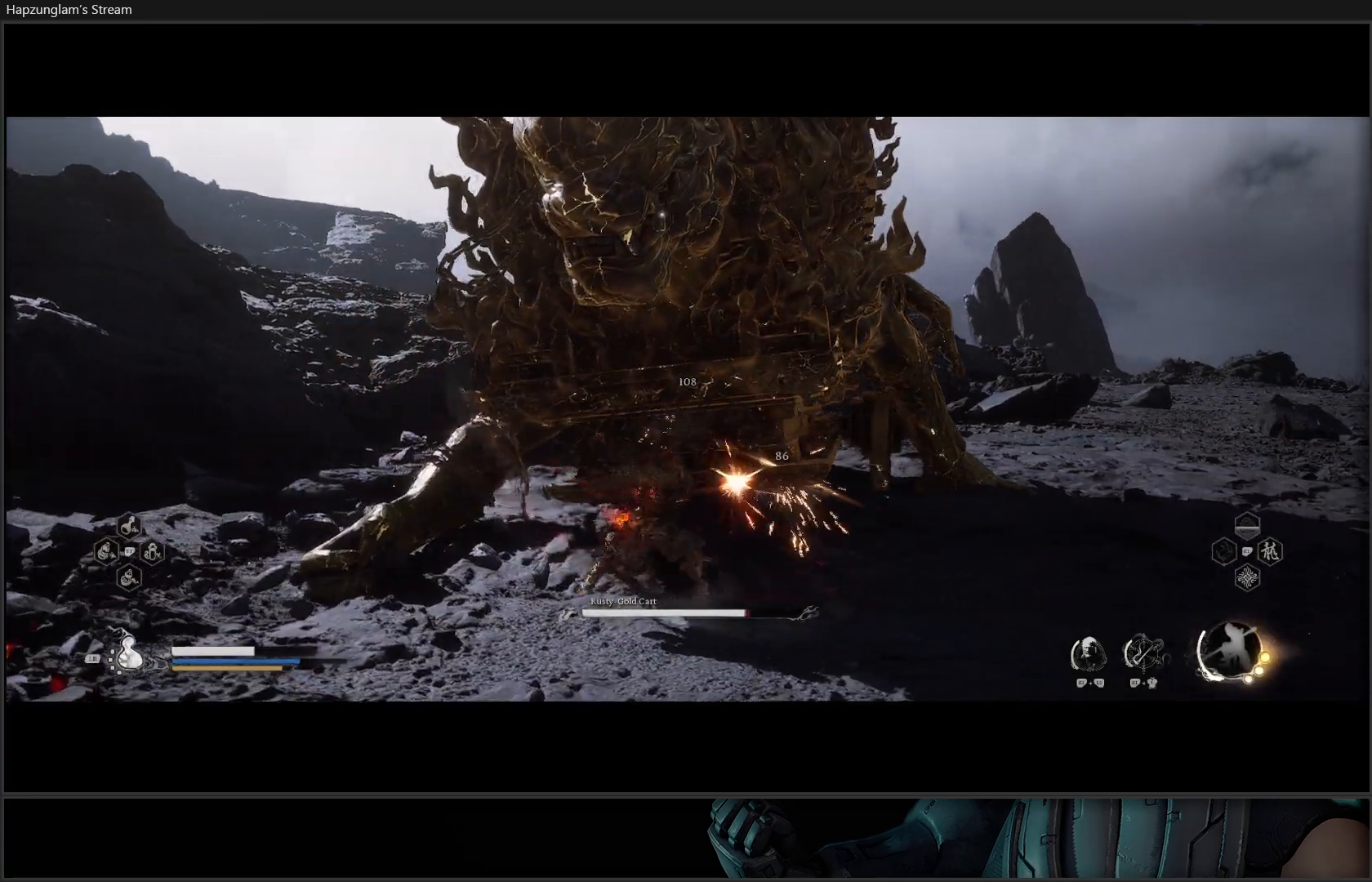
{"buttons": [], "left_stick": "center", "right_stick": "center", "events": [[17, "X", "up"], [84, "X", "down"], [167, "X", "up"], [267, "X", "down"], [317, "X", "up"], [367, "X", "down"], [468, "X", "up"]]}
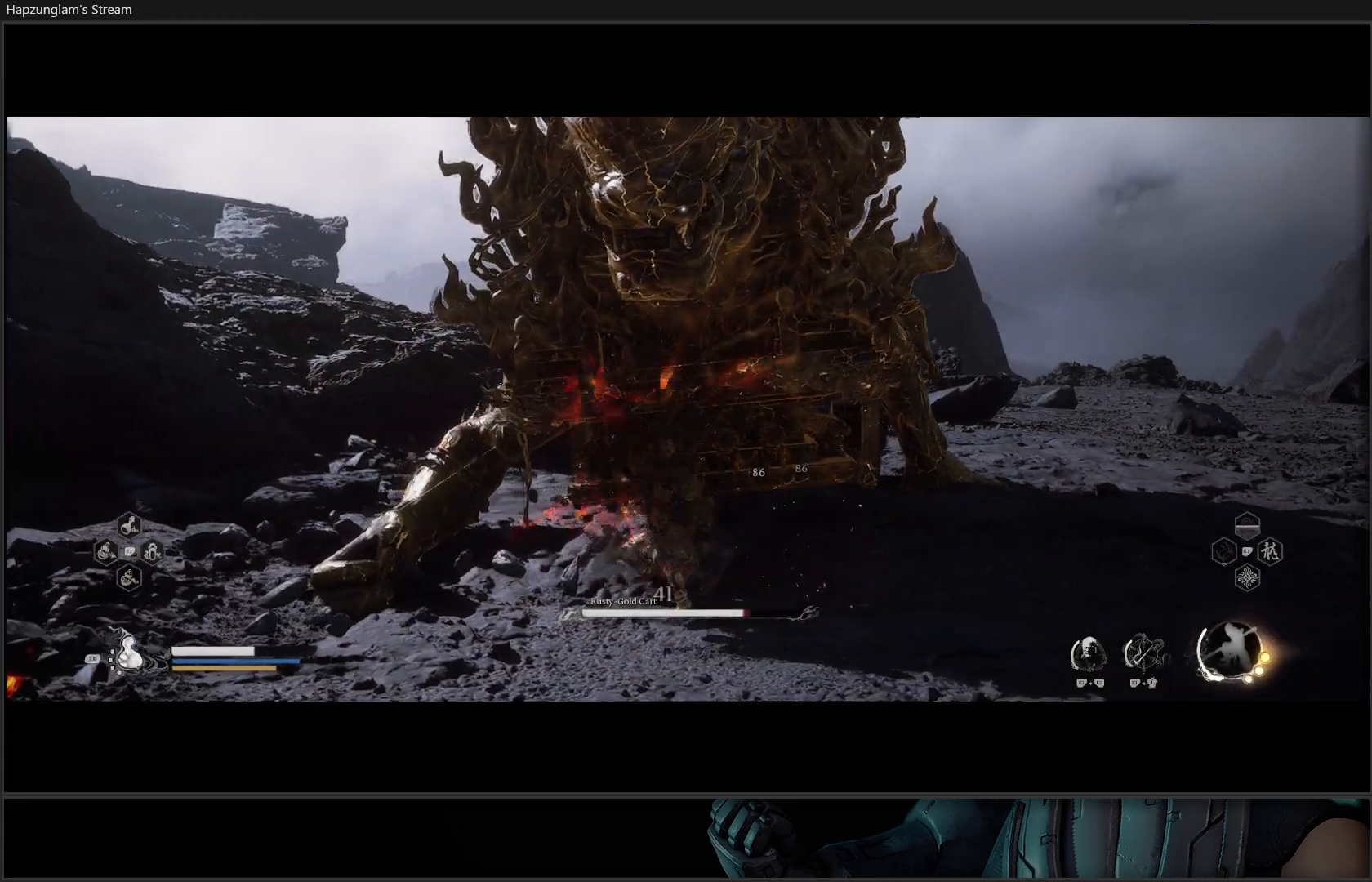
{"buttons": ["X"], "left_stick": "center", "right_stick": "center", "events": [[33, "X", "down"], [100, "X", "up"], [183, "X", "down"], [250, "X", "up"], [334, "X", "down"], [400, "X", "up"], [467, "X", "down"]]}